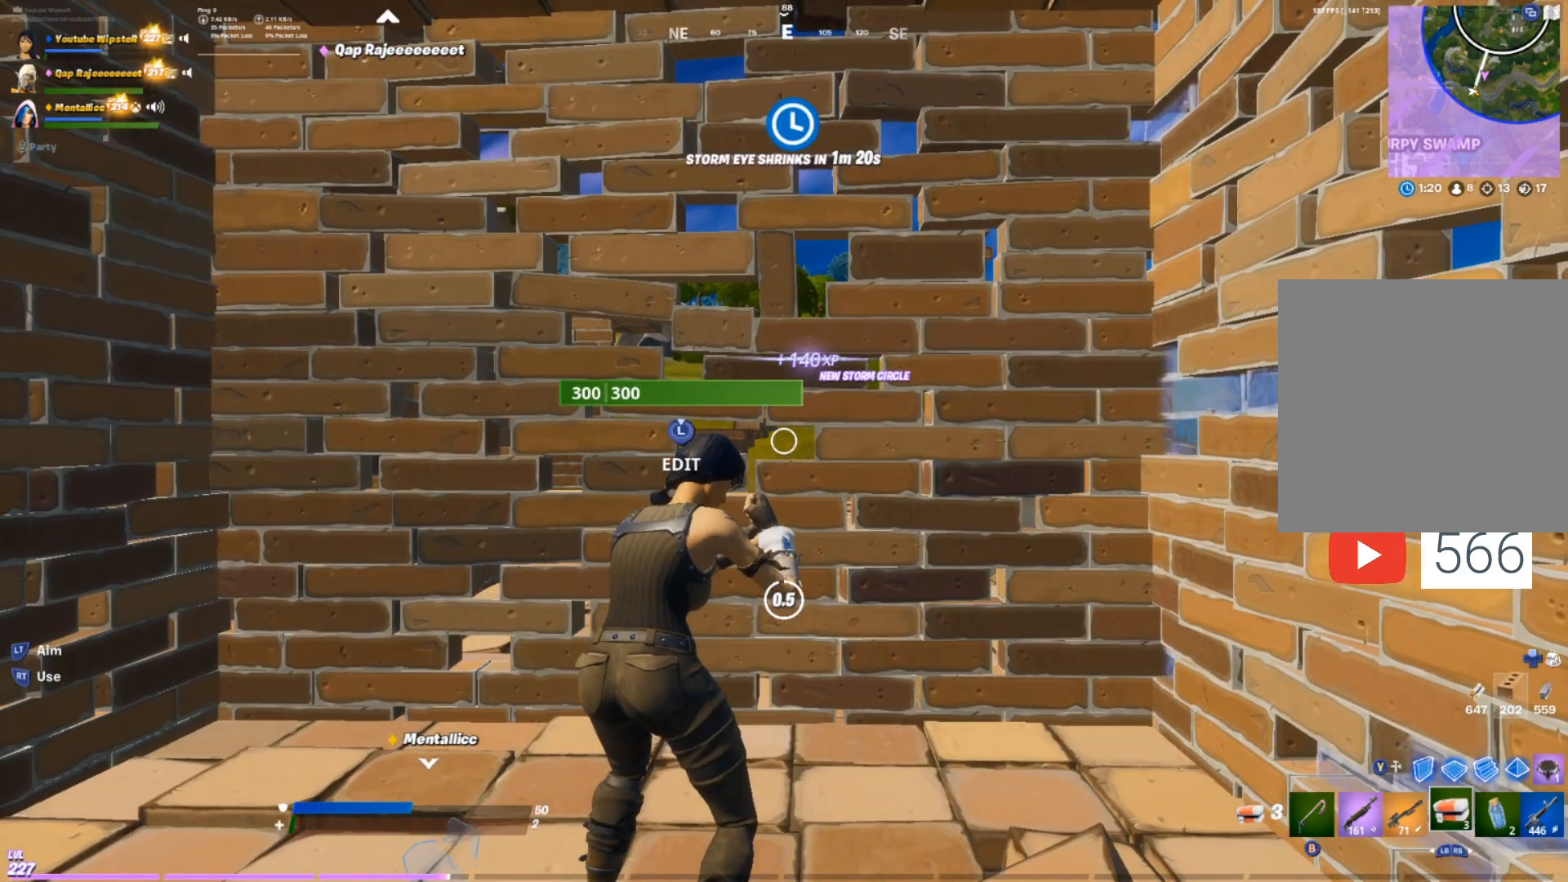
Gameplay with a controller (Xbox layout); each line is a JSON object with the inputs held at the frame after it. "events" lists button and stick changes between this image and that frame as [ms after this image, input, new state], when the widget could be followed in between.
{"buttons": [], "left_stick": "center", "right_stick": "center", "events": []}
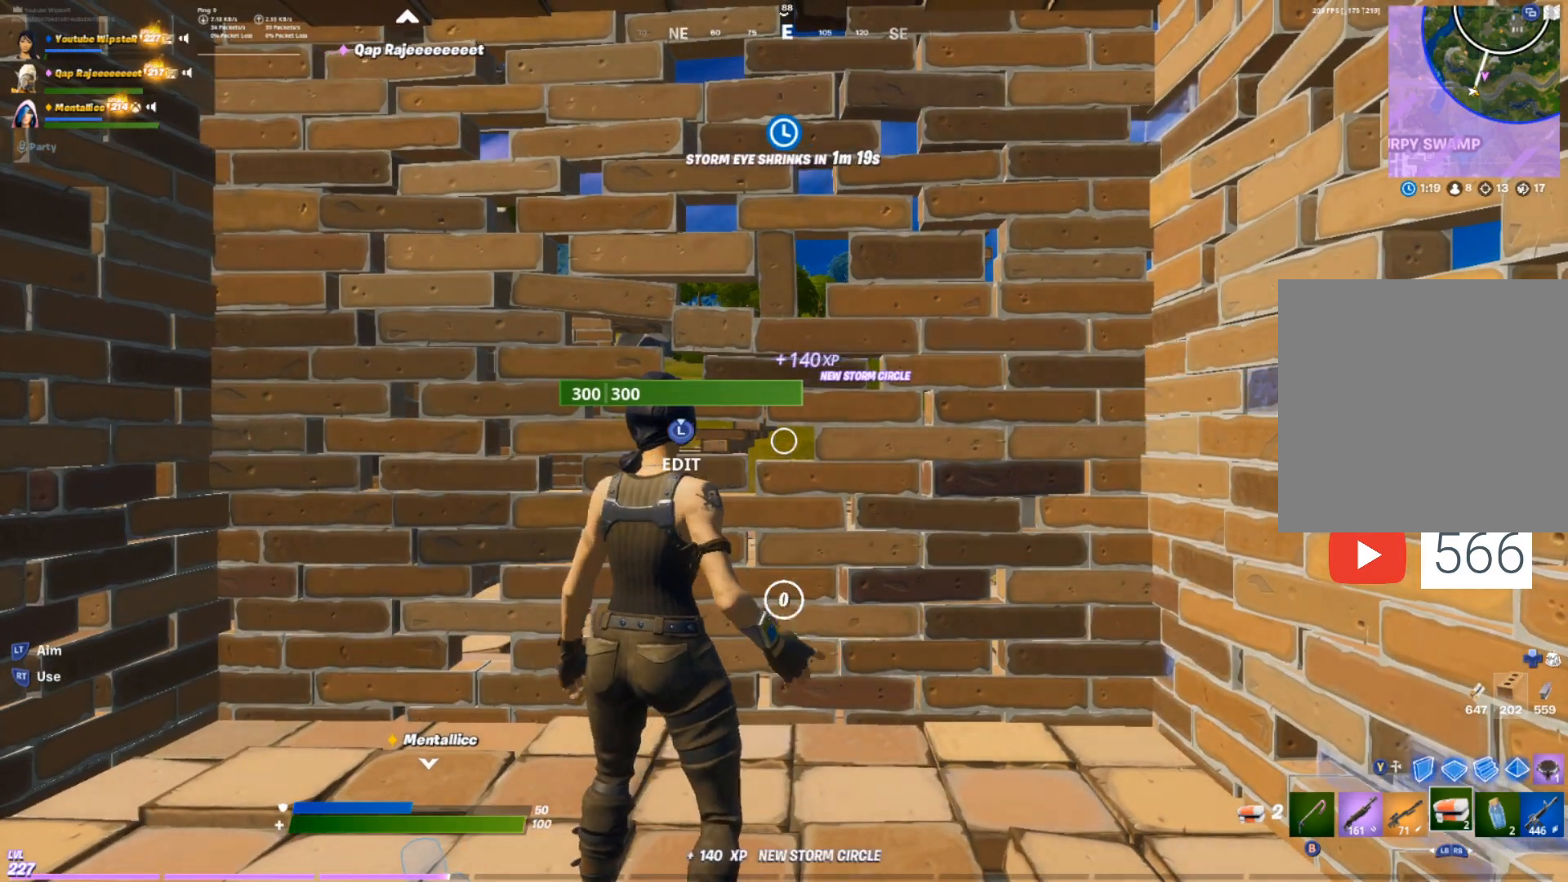
{"buttons": [], "left_stick": "center", "right_stick": "center", "events": [[417, "L1", "down"], [500, "L1", "up"]]}
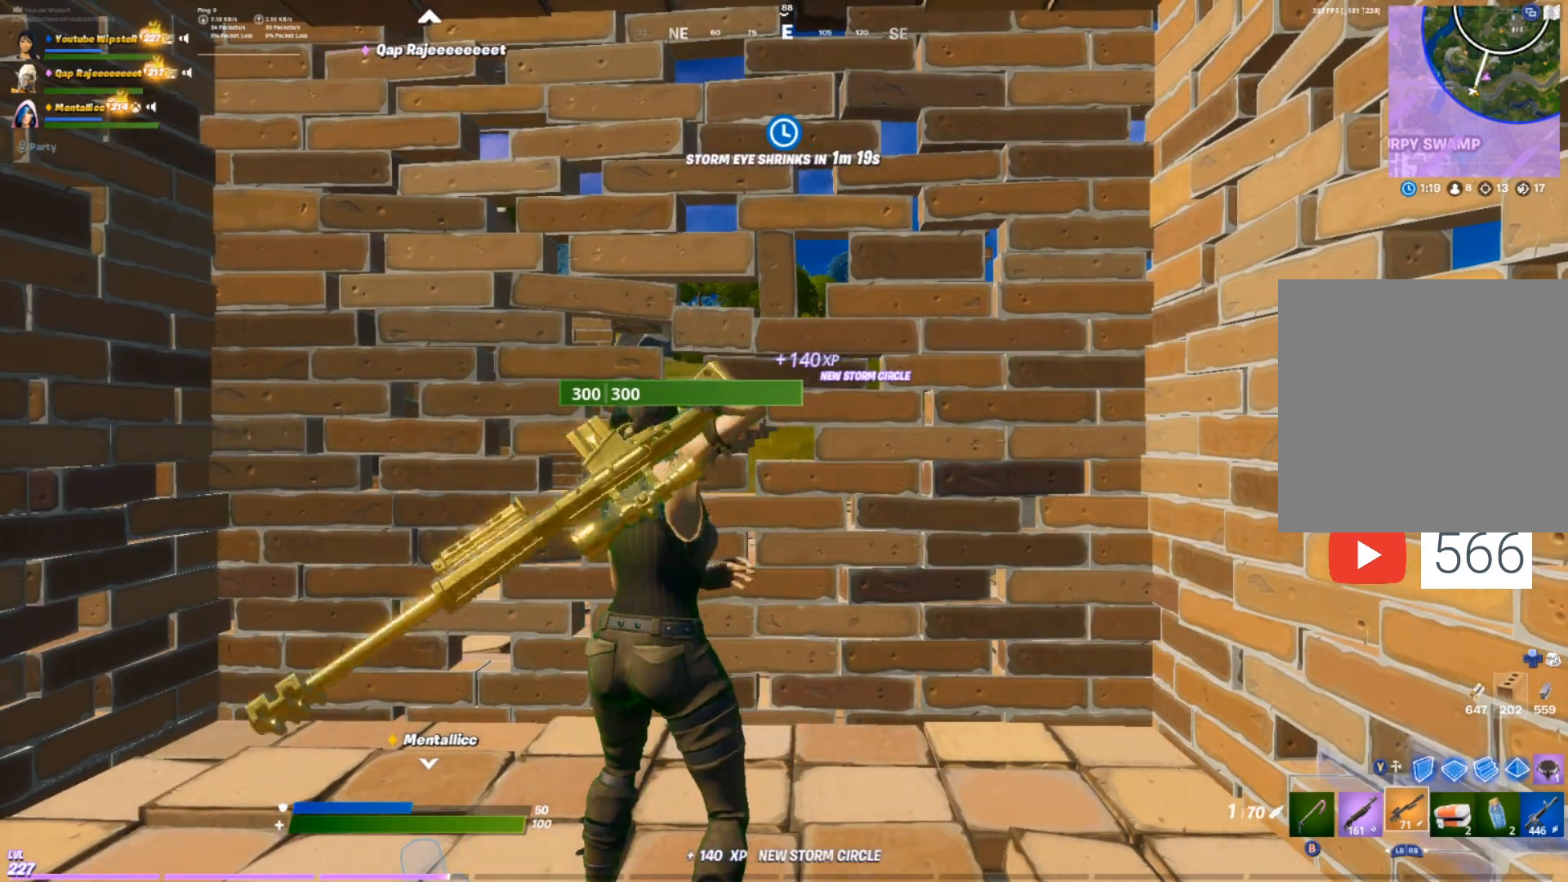
{"buttons": [], "left_stick": "center", "right_stick": "center", "events": [[67, "L1", "down"], [150, "L1", "up"]]}
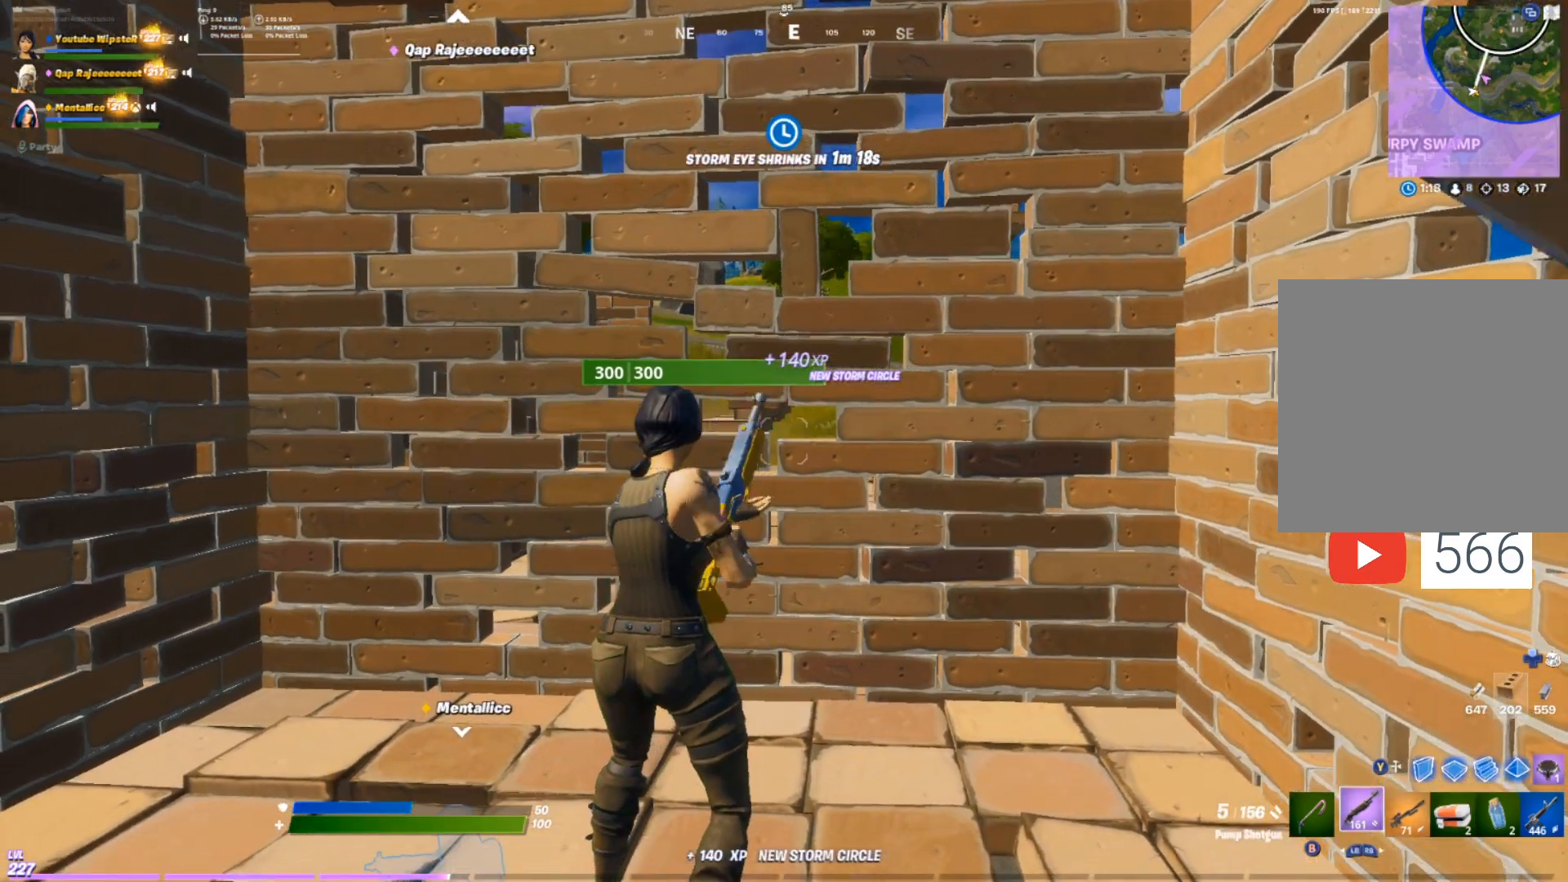
{"buttons": ["X"], "left_stick": "center", "right_stick": "center", "events": [[83, "X", "down"], [100, "L1", "down"], [117, "X", "up"], [217, "L1", "up"], [467, "X", "down"]]}
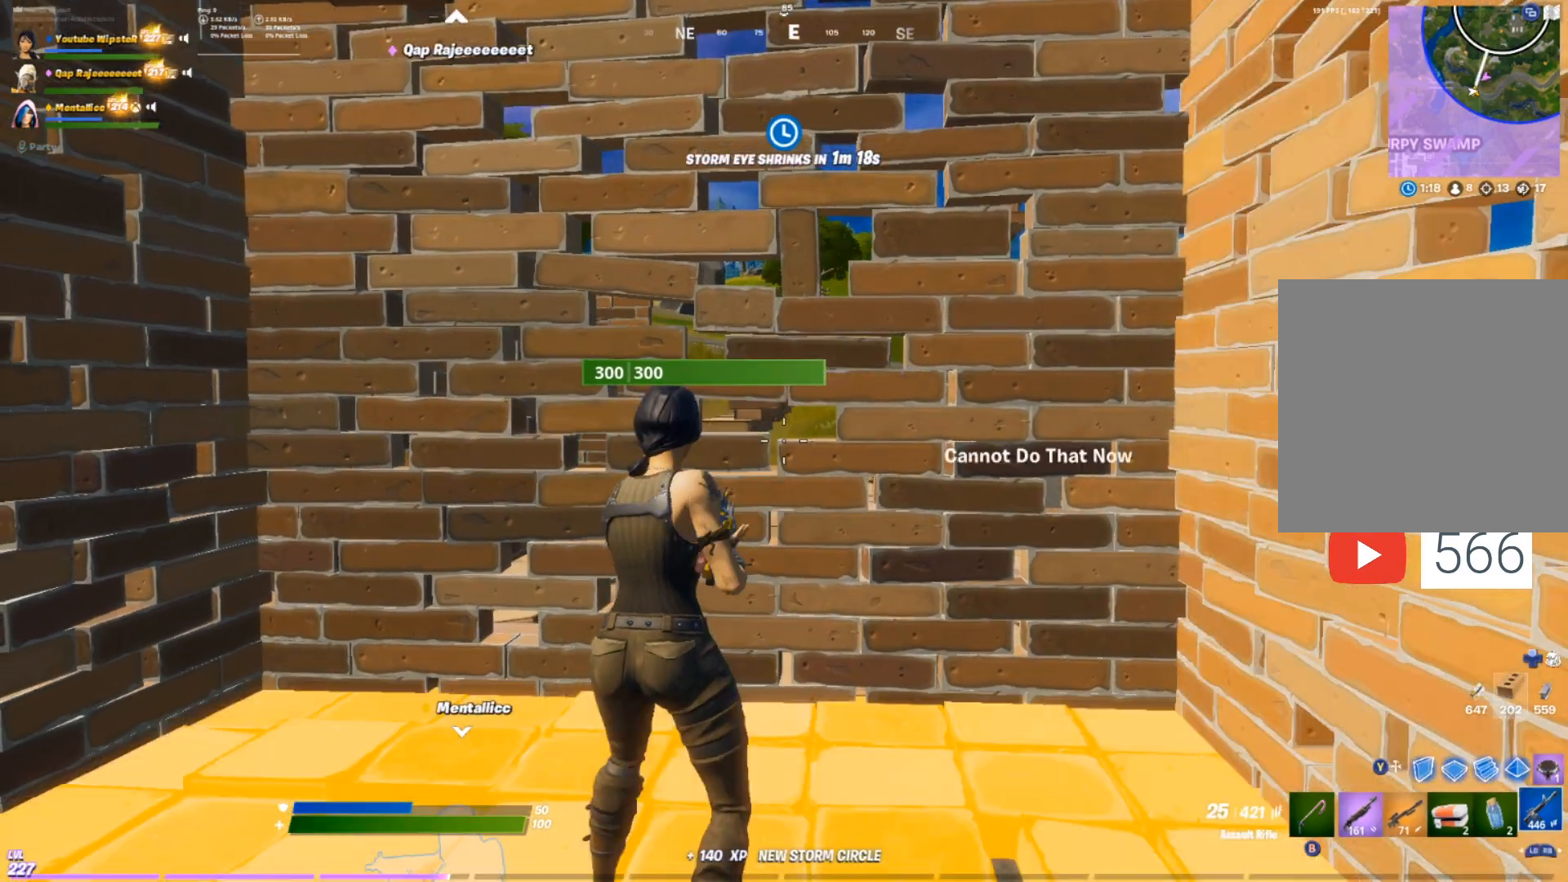
{"buttons": [], "left_stick": "right", "right_stick": "up-left", "events": [[33, "X", "up"], [183, "left_stick", "right"], [317, "right_stick", "left"], [433, "right_stick", "up-left"]]}
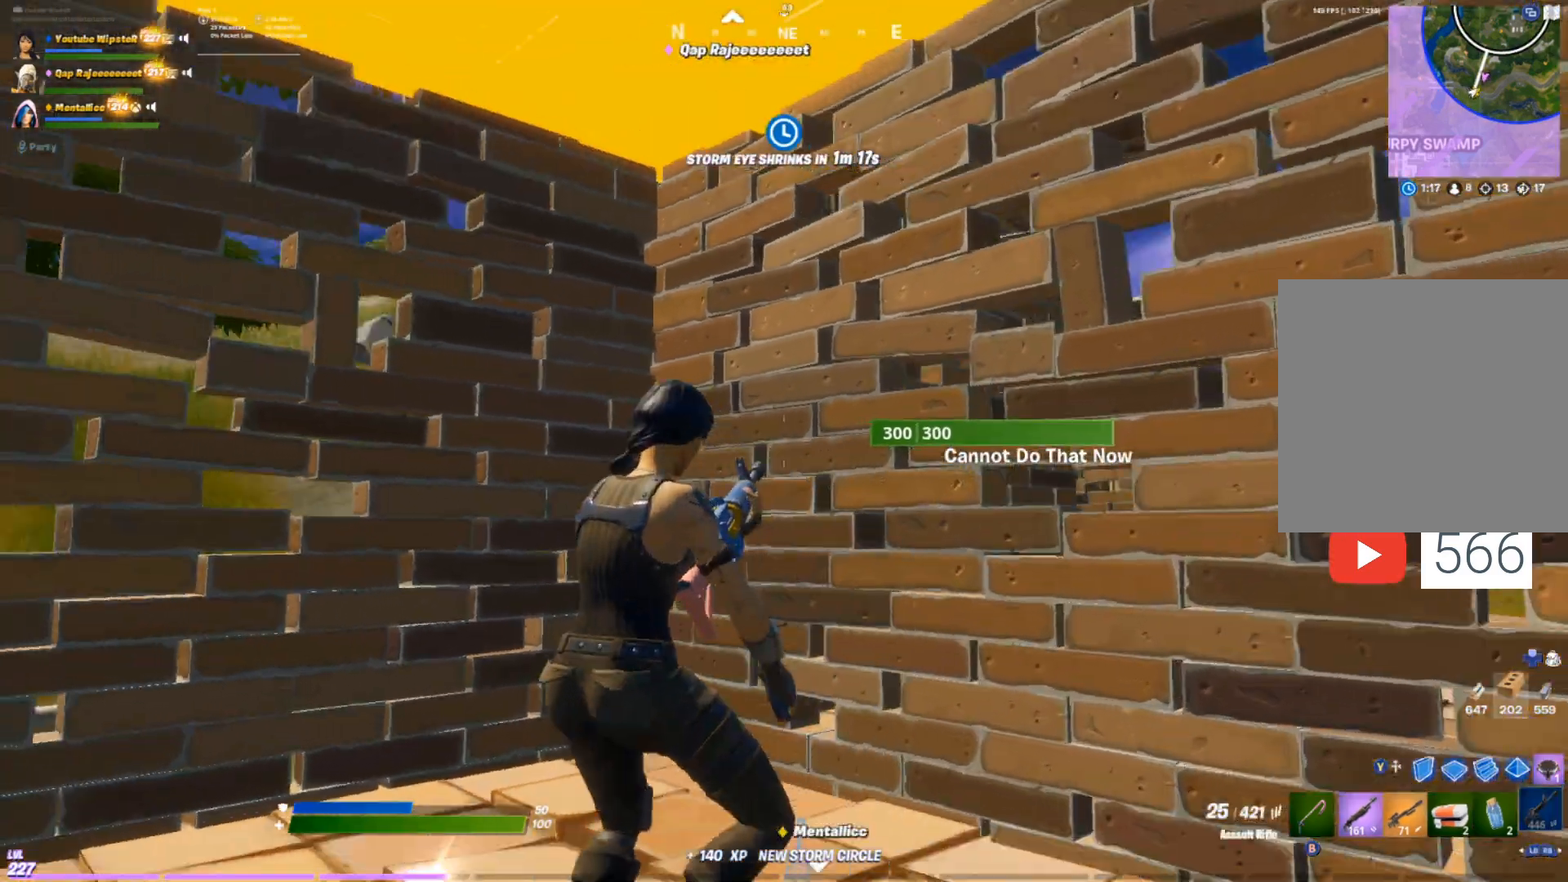
{"buttons": [], "left_stick": "center", "right_stick": "center", "events": [[150, "right_stick", "center"], [317, "left_stick", "center"]]}
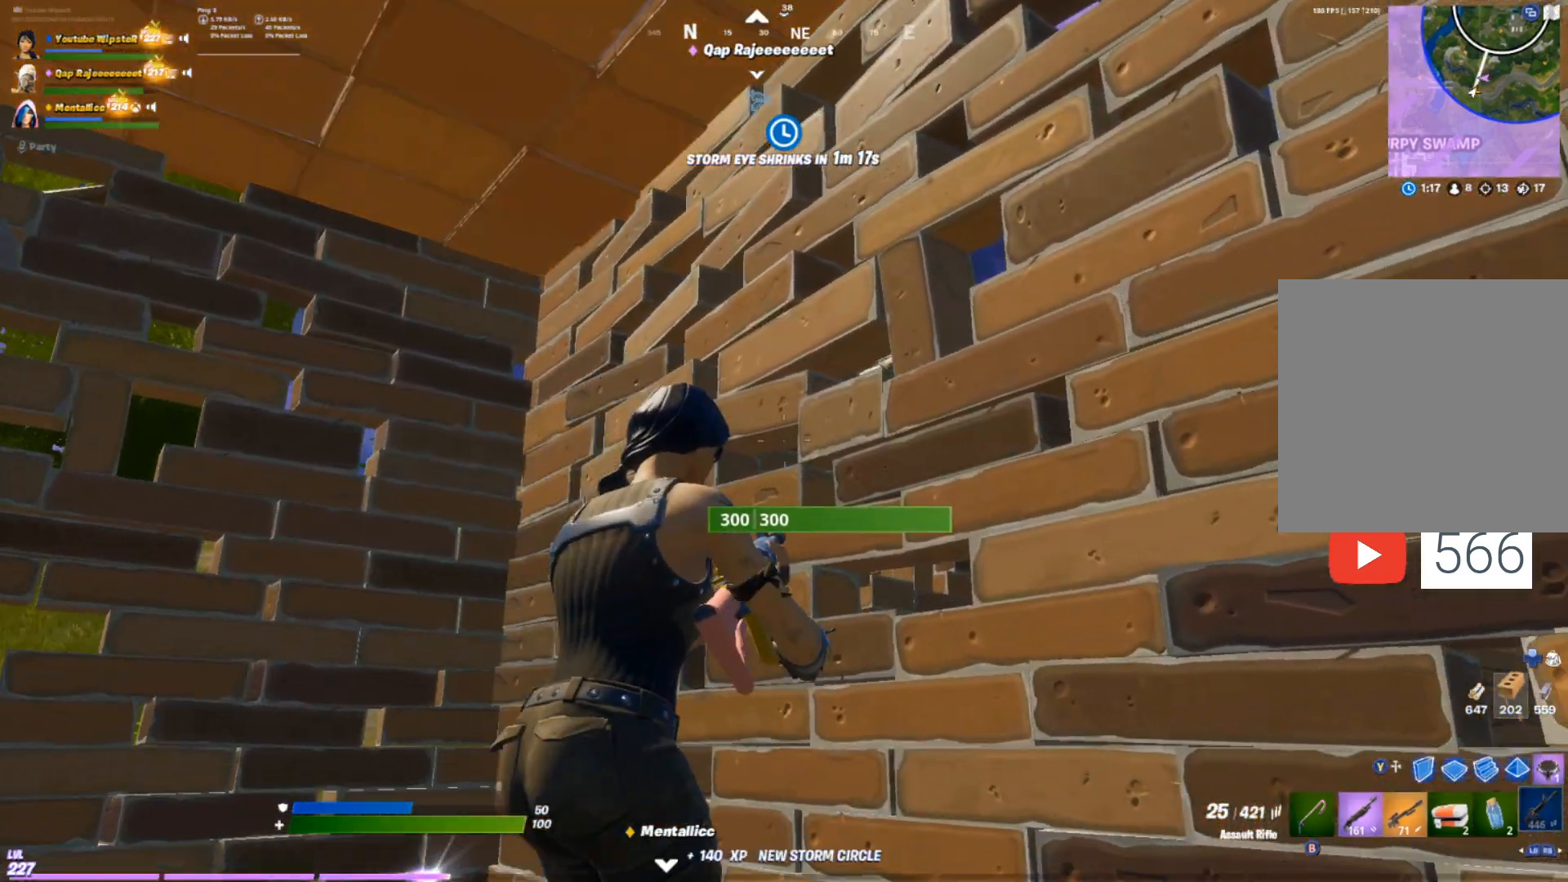
{"buttons": [], "left_stick": "center", "right_stick": "center", "events": [[283, "left_stick", "right"], [483, "left_stick", "center"]]}
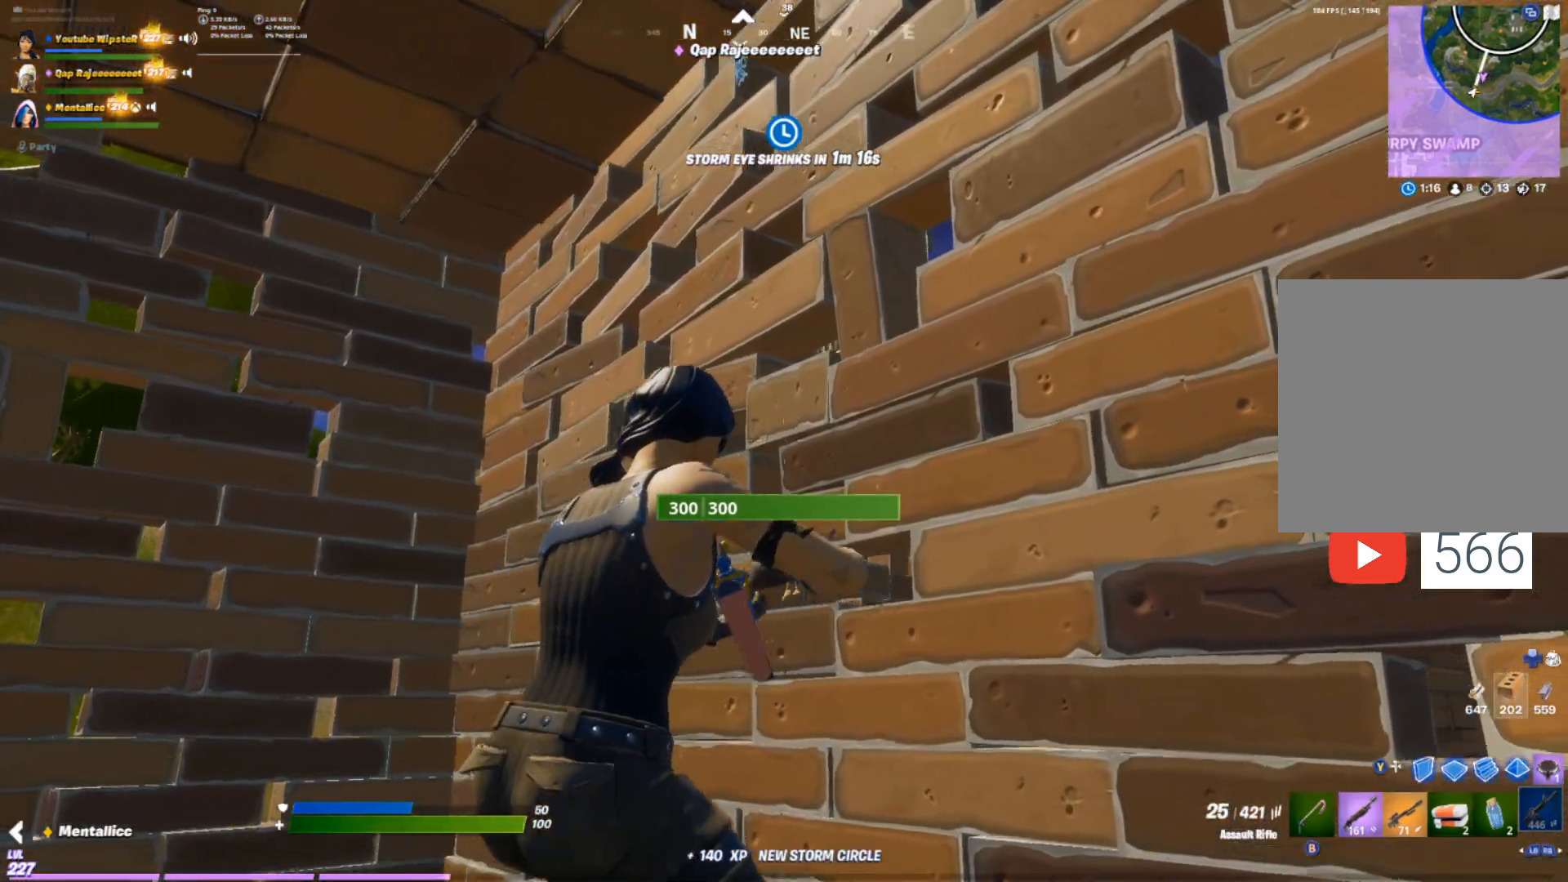
{"buttons": [], "left_stick": "right", "right_stick": "down", "events": [[267, "left_stick", "right"], [417, "right_stick", "down"]]}
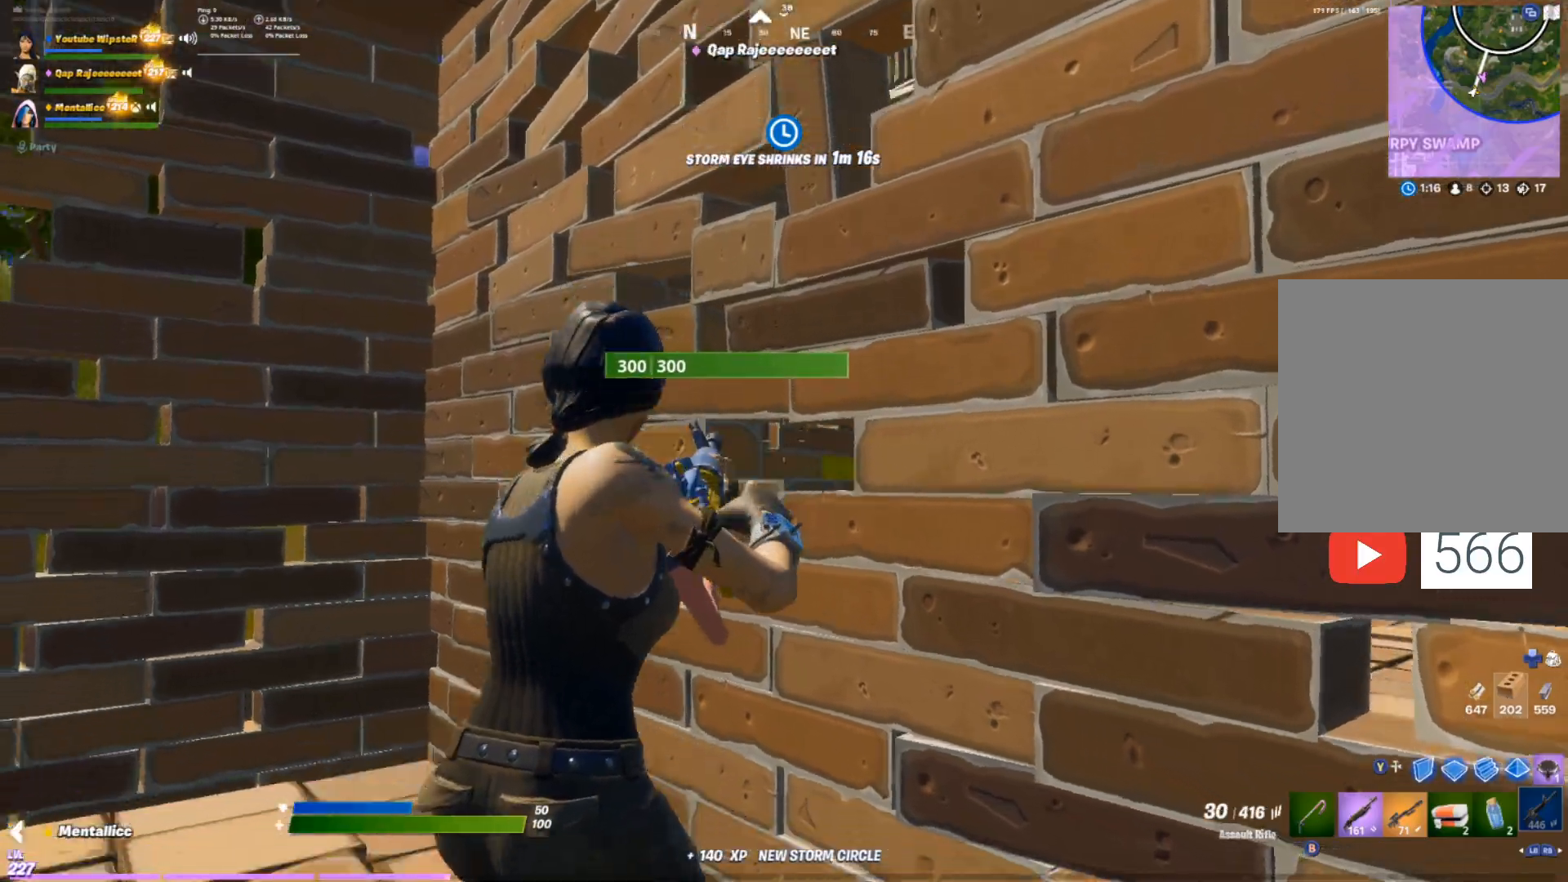
{"buttons": ["R1"], "left_stick": "right", "right_stick": "center", "events": [[33, "L3", "down"], [67, "left_stick", "up-right"], [100, "R2", "down"], [133, "right_stick", "right"], [183, "L3", "up"], [217, "right_stick", "up-left"], [250, "R2", "up"], [417, "R1", "down"], [433, "right_stick", "center"], [483, "left_stick", "right"]]}
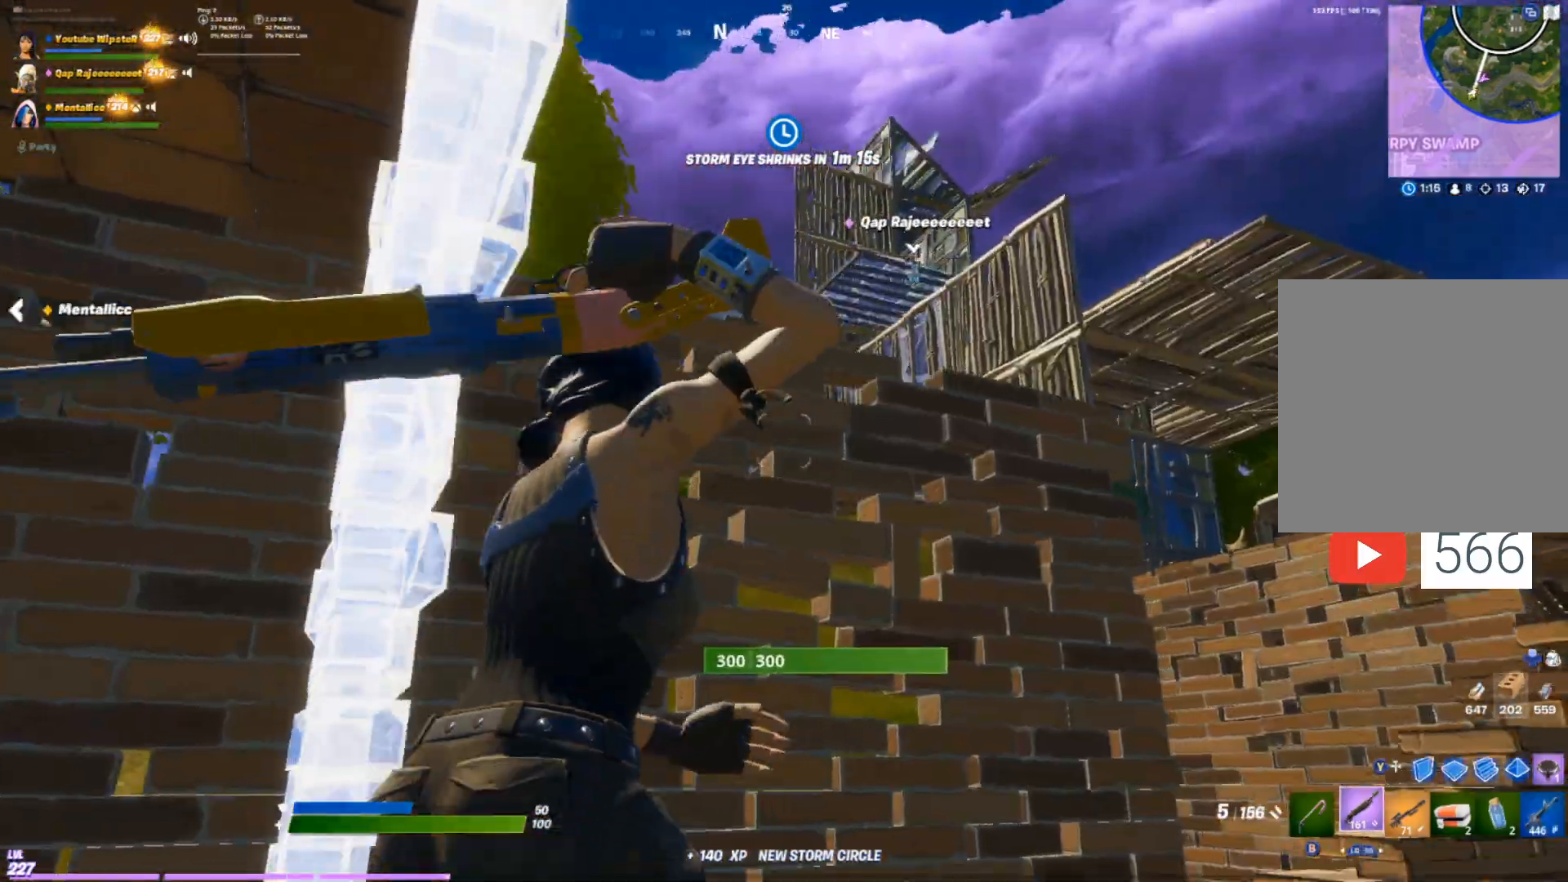
{"buttons": [], "left_stick": "center", "right_stick": "center", "events": [[33, "R1", "up"], [250, "left_stick", "center"]]}
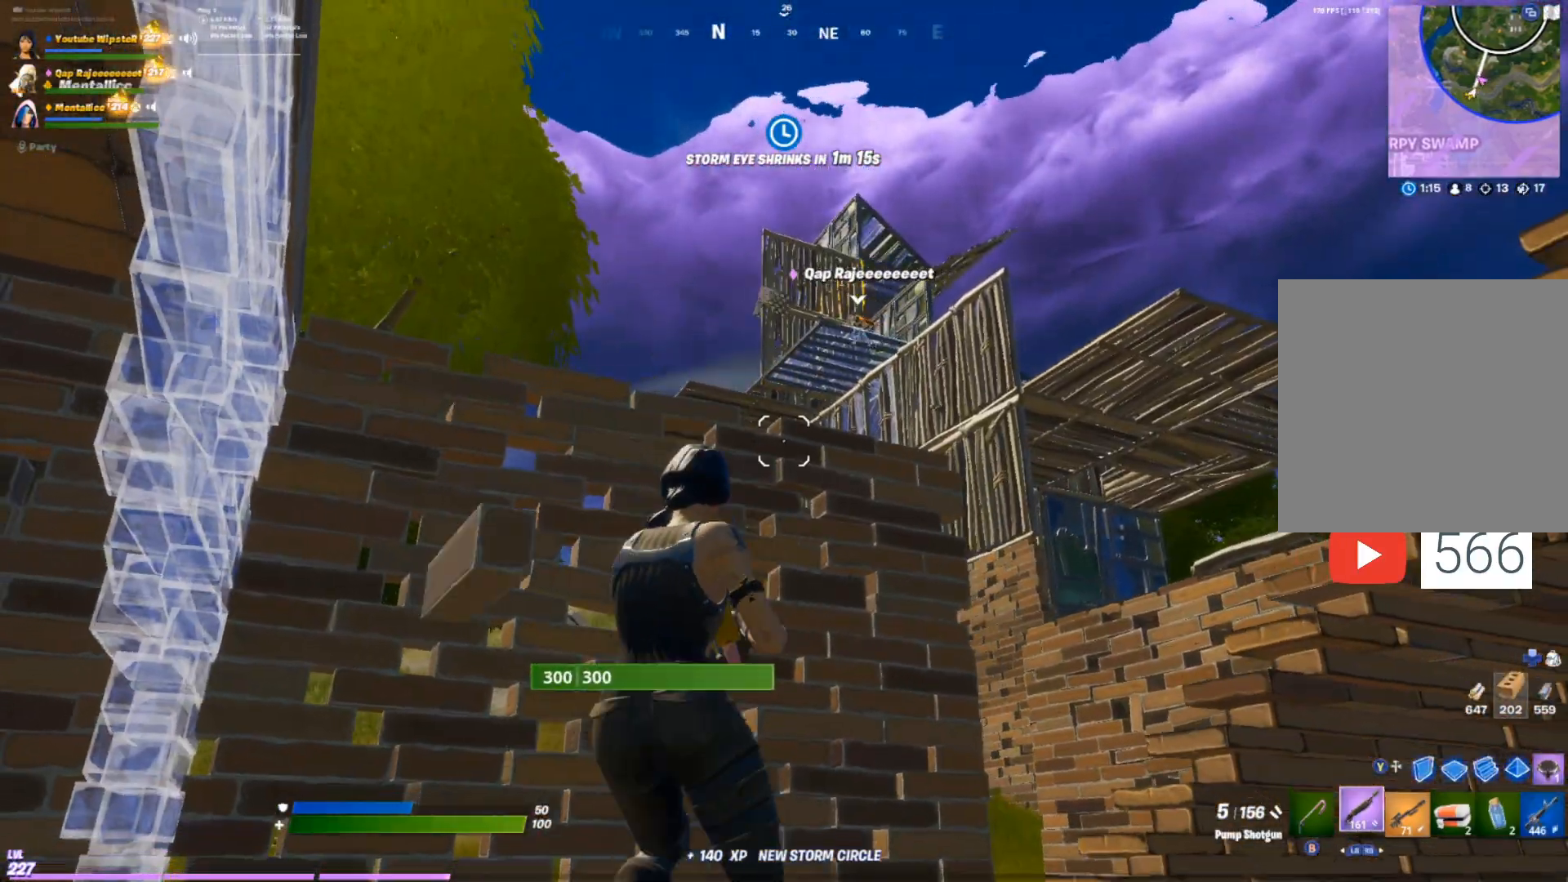
{"buttons": [], "left_stick": "left", "right_stick": "center", "events": [[183, "left_stick", "right"], [383, "left_stick", "center"], [500, "left_stick", "left"]]}
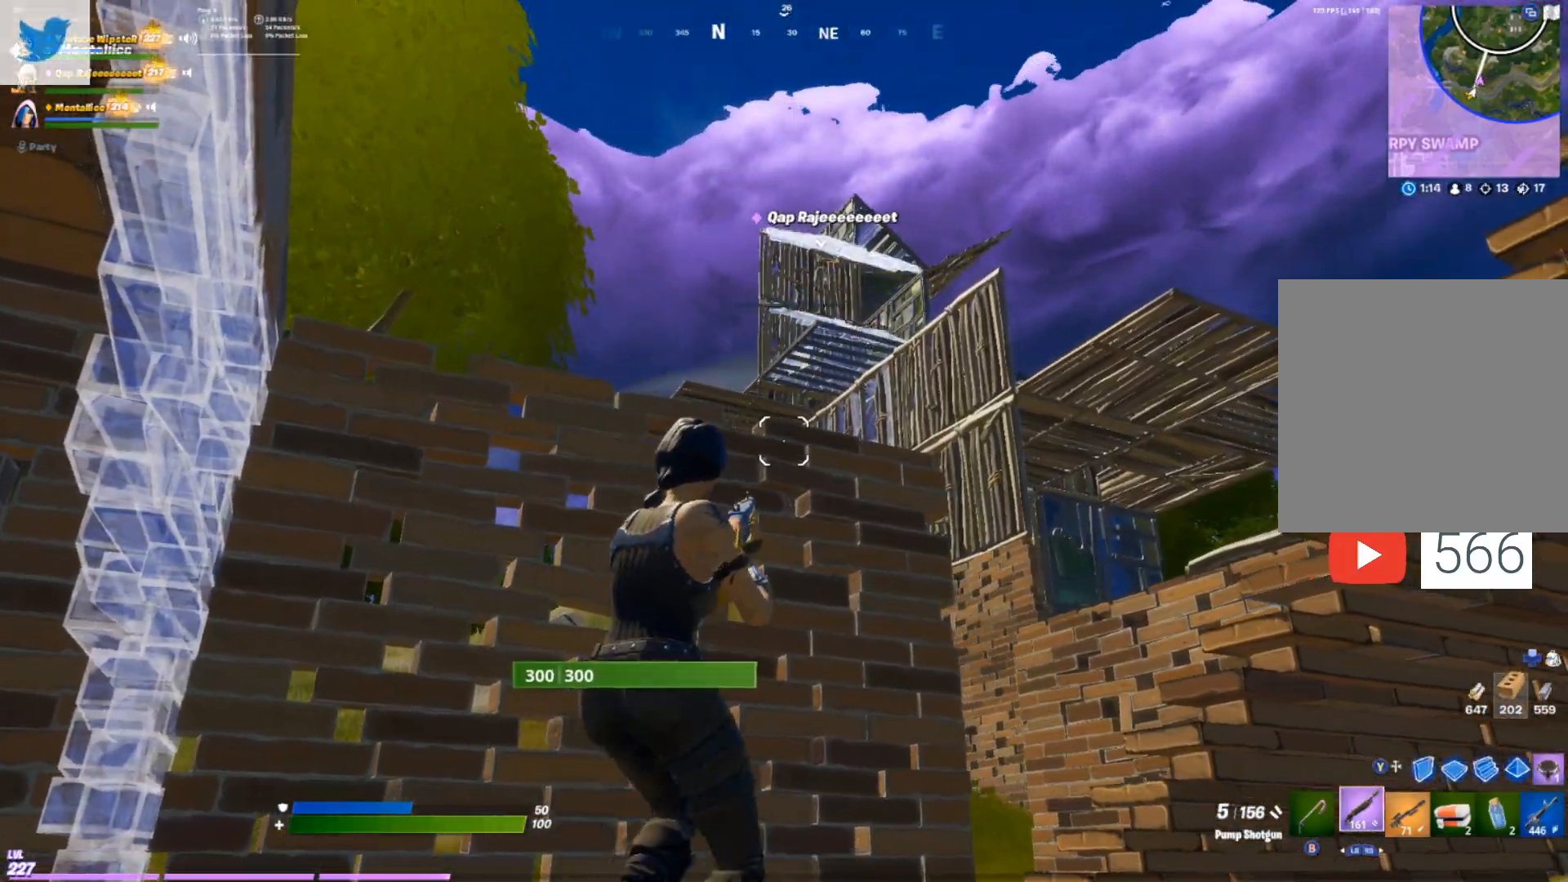
{"buttons": [], "left_stick": "center", "right_stick": "center", "events": [[133, "left_stick", "center"]]}
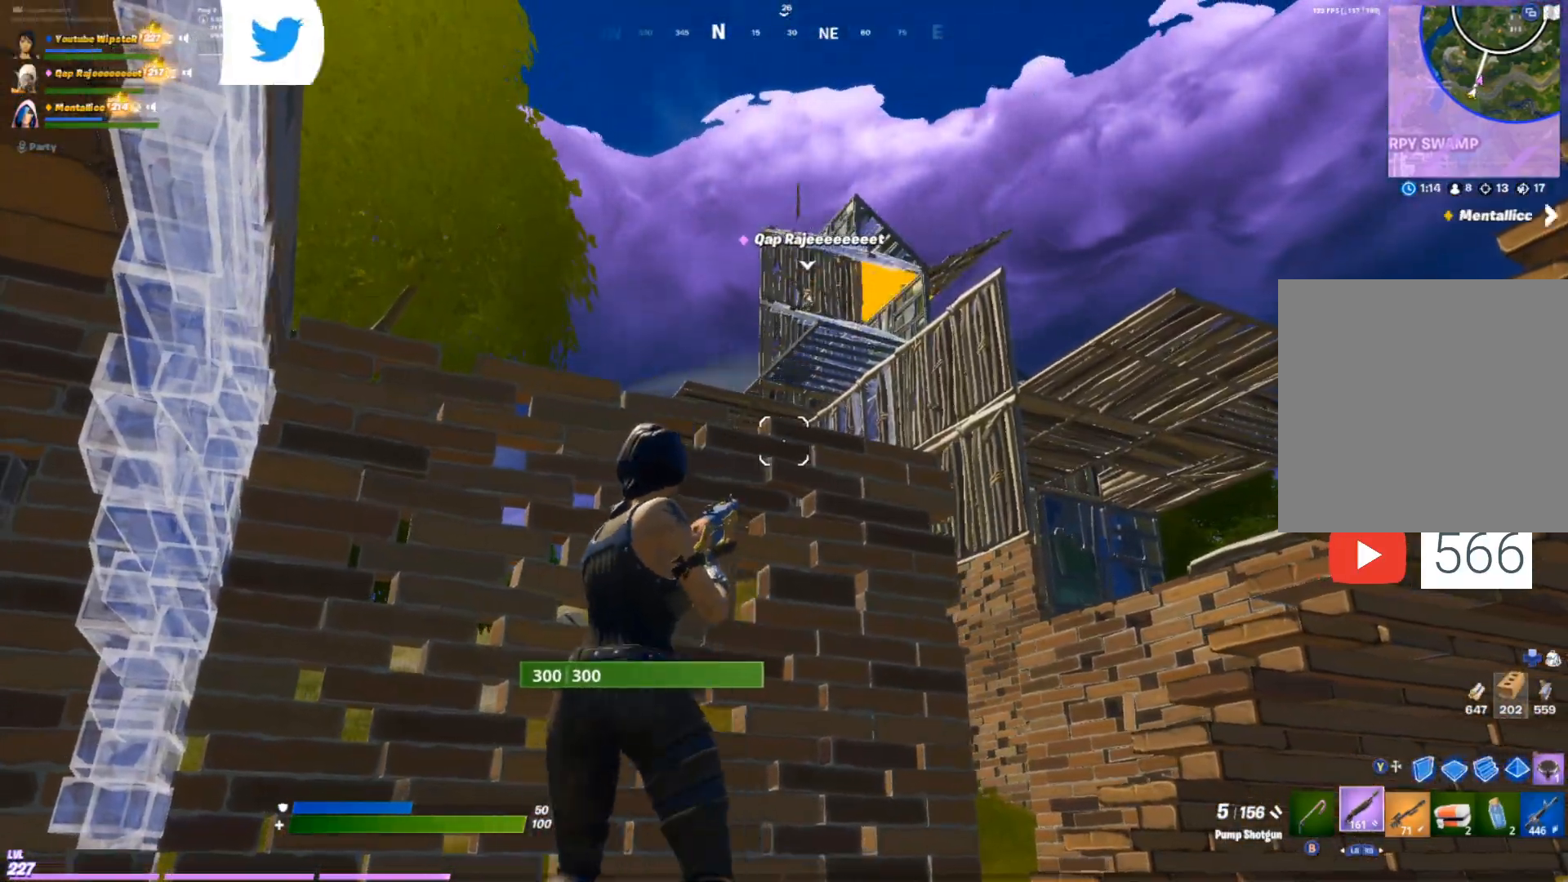
{"buttons": [], "left_stick": "left", "right_stick": "center", "events": [[333, "left_stick", "left"]]}
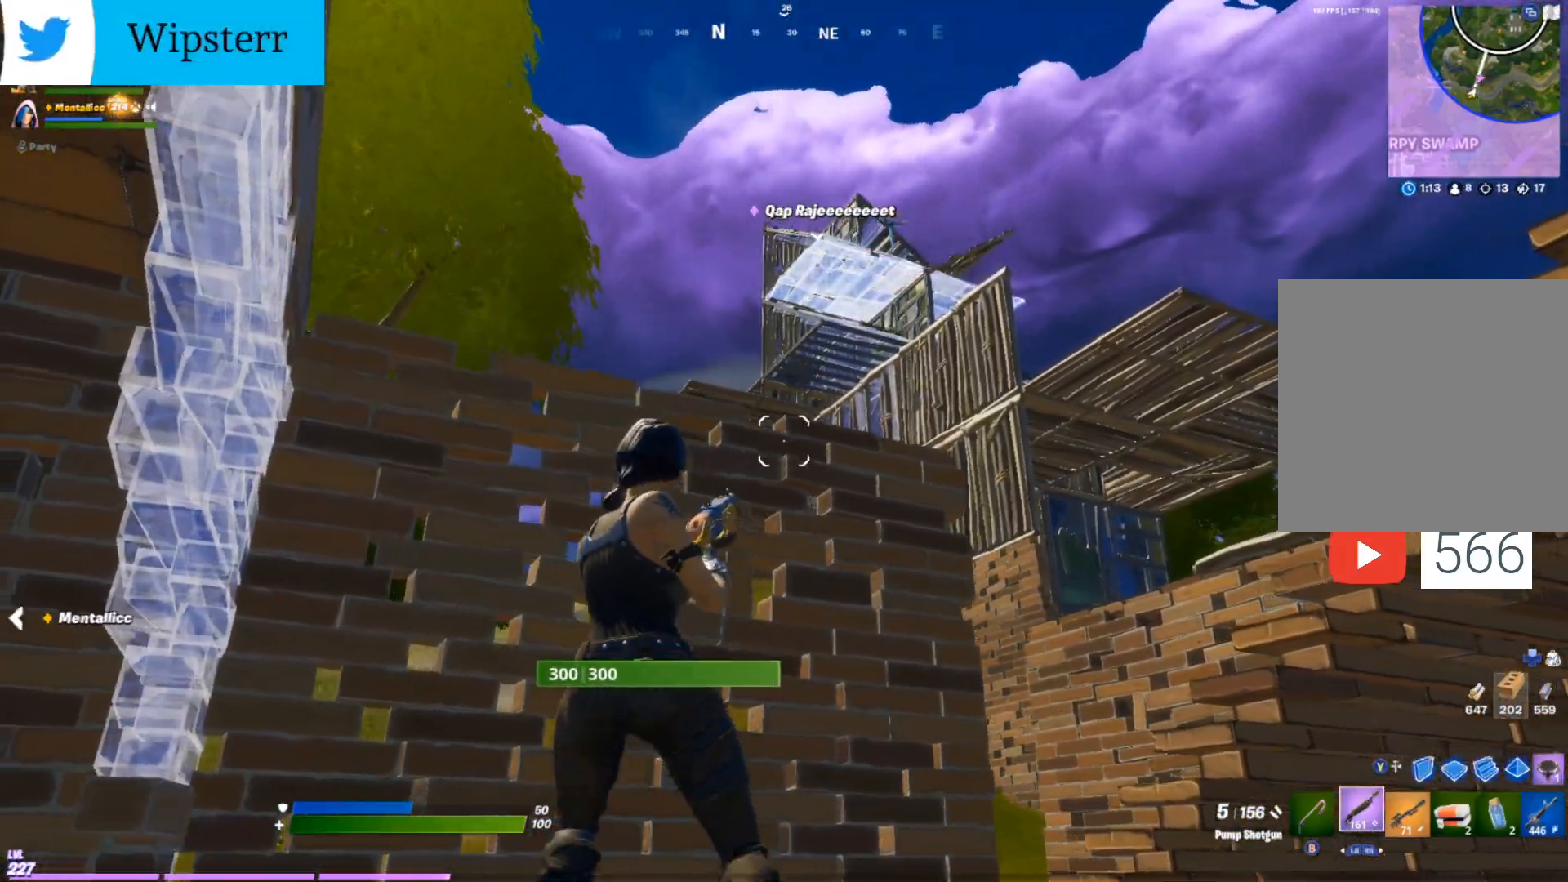
{"buttons": [], "left_stick": "right", "right_stick": "down", "events": [[150, "left_stick", "center"], [283, "left_stick", "right"], [417, "Y", "down"], [433, "right_stick", "down"], [483, "Y", "up"]]}
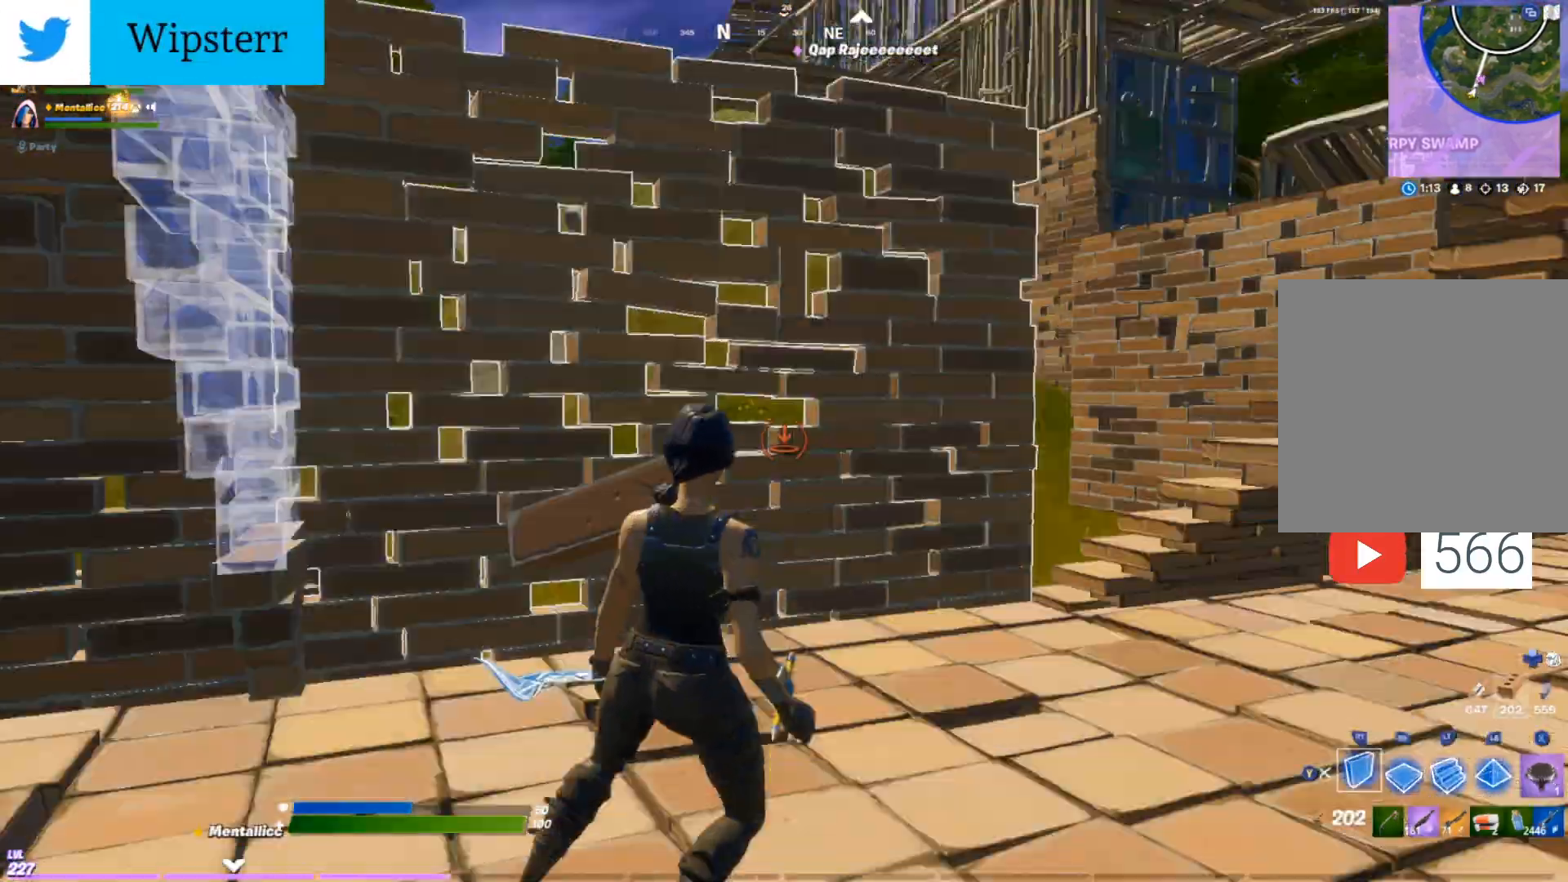
{"buttons": [], "left_stick": "up-right", "right_stick": "up-right", "events": [[50, "left_stick", "up-right"], [100, "X", "down"], [133, "right_stick", "down-left"], [150, "X", "up"], [233, "right_stick", "center"], [250, "X", "down"], [300, "X", "up"], [367, "right_stick", "up"], [433, "Y", "down"], [450, "right_stick", "up-right"], [467, "Y", "up"]]}
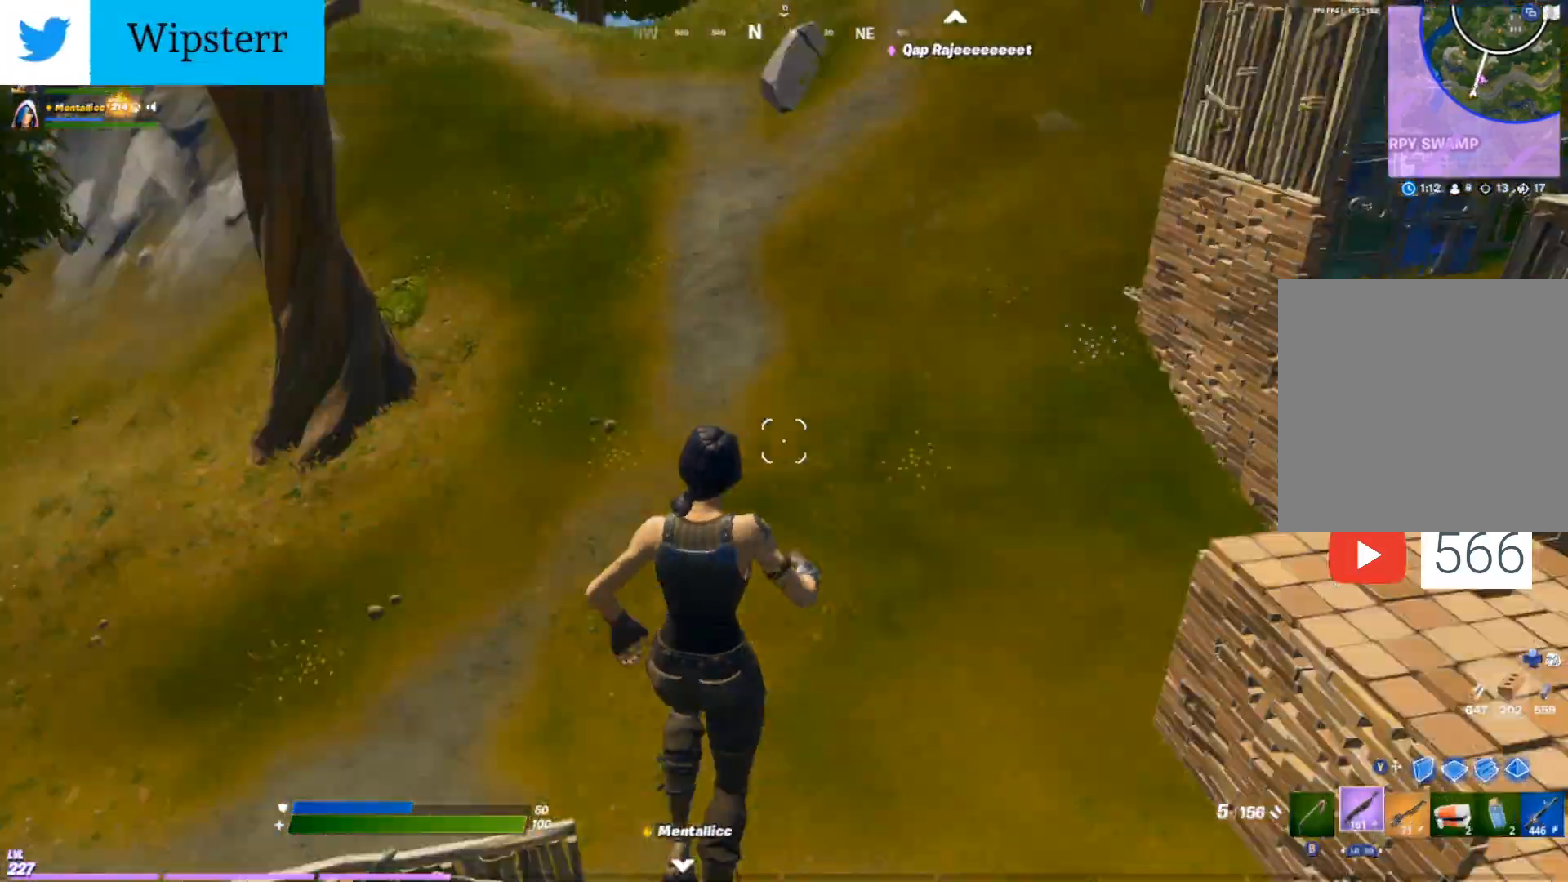
{"buttons": [], "left_stick": "up-right", "right_stick": "down", "events": [[167, "right_stick", "center"], [383, "right_stick", "down"]]}
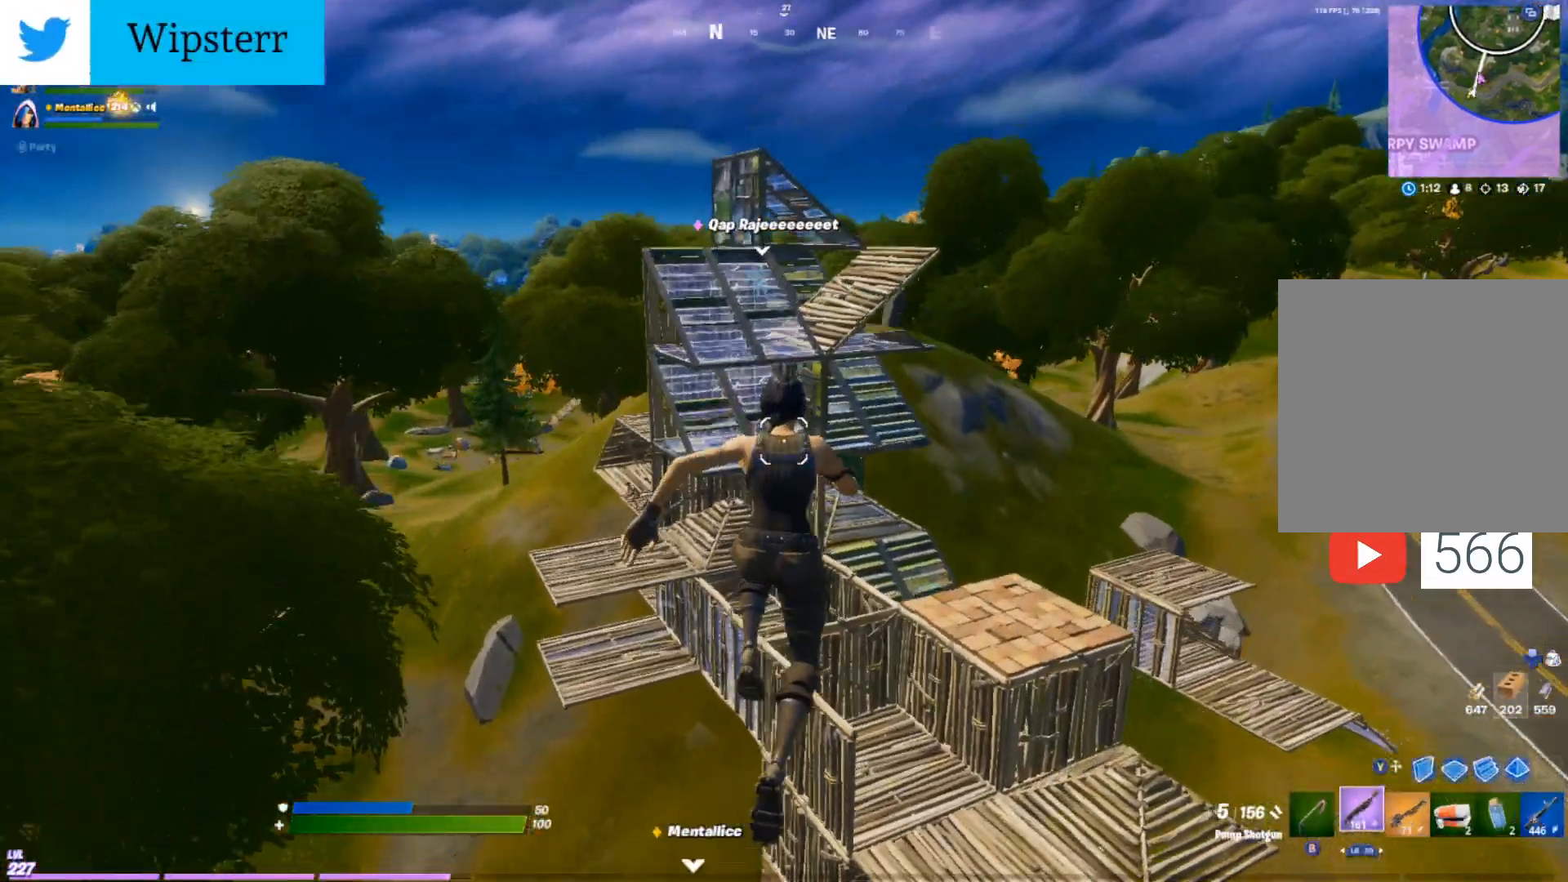
{"buttons": [], "left_stick": "up-right", "right_stick": "center", "events": [[17, "right_stick", "center"]]}
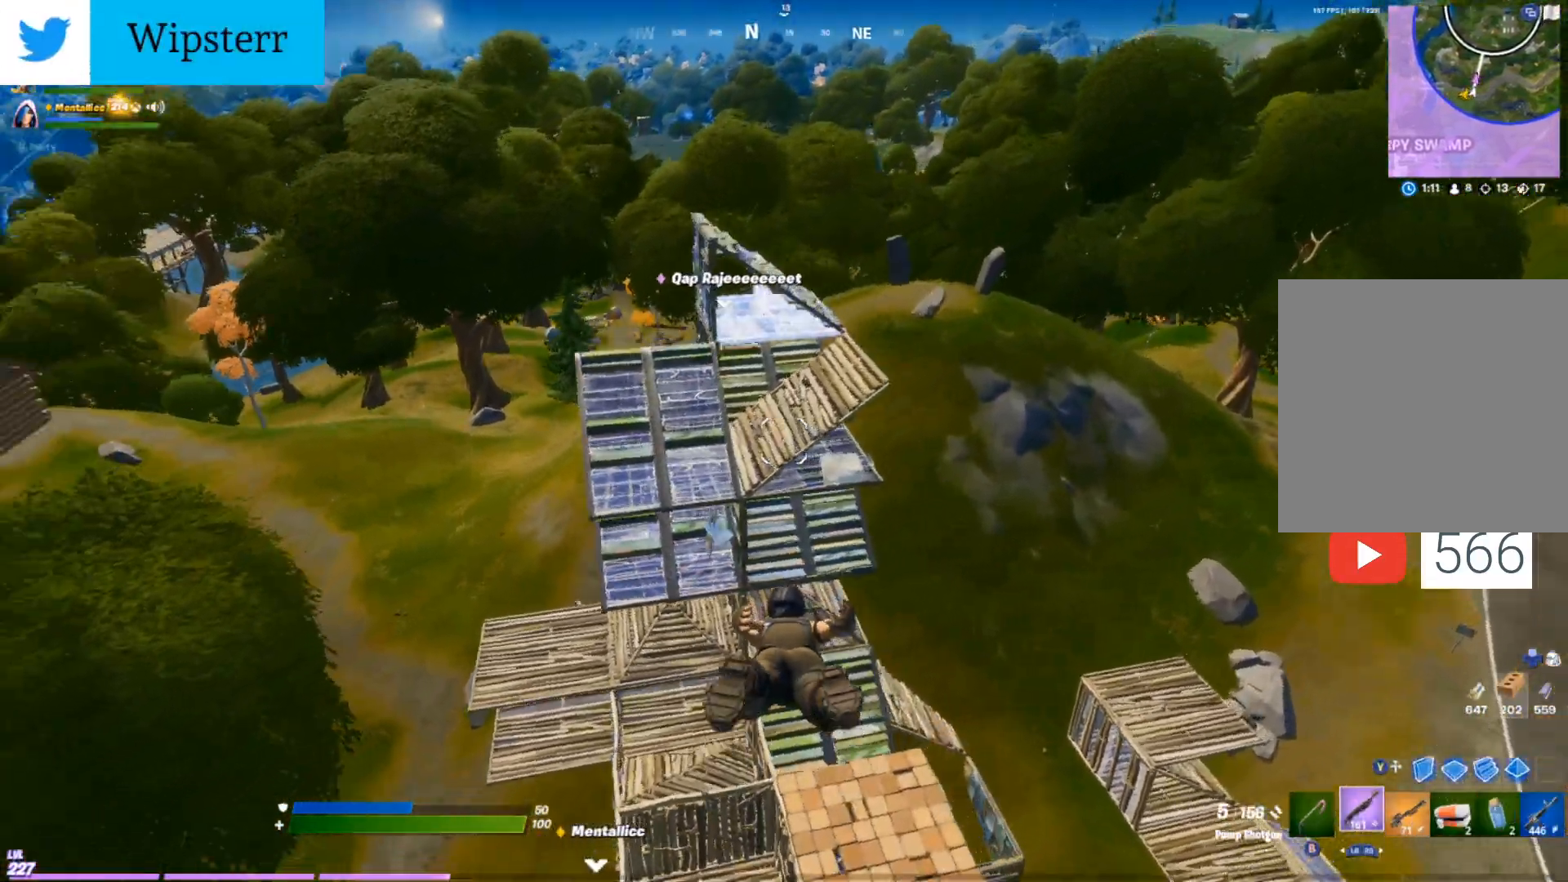
{"buttons": [], "left_stick": "up-right", "right_stick": "center", "events": []}
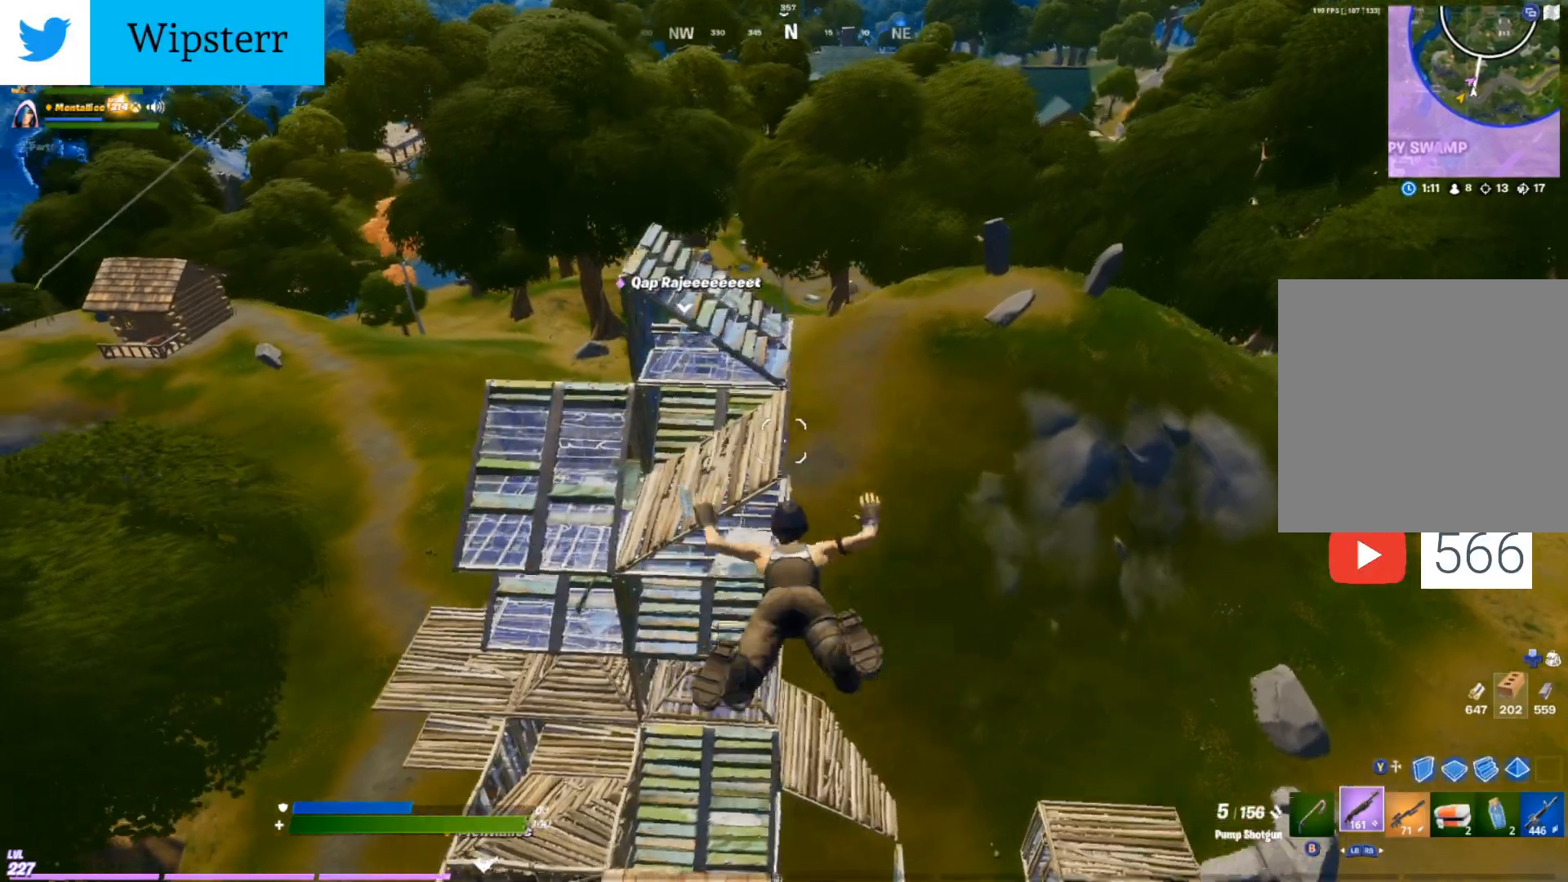
{"buttons": [], "left_stick": "up-left", "right_stick": "center", "events": [[33, "left_stick", "up"], [233, "left_stick", "up-left"]]}
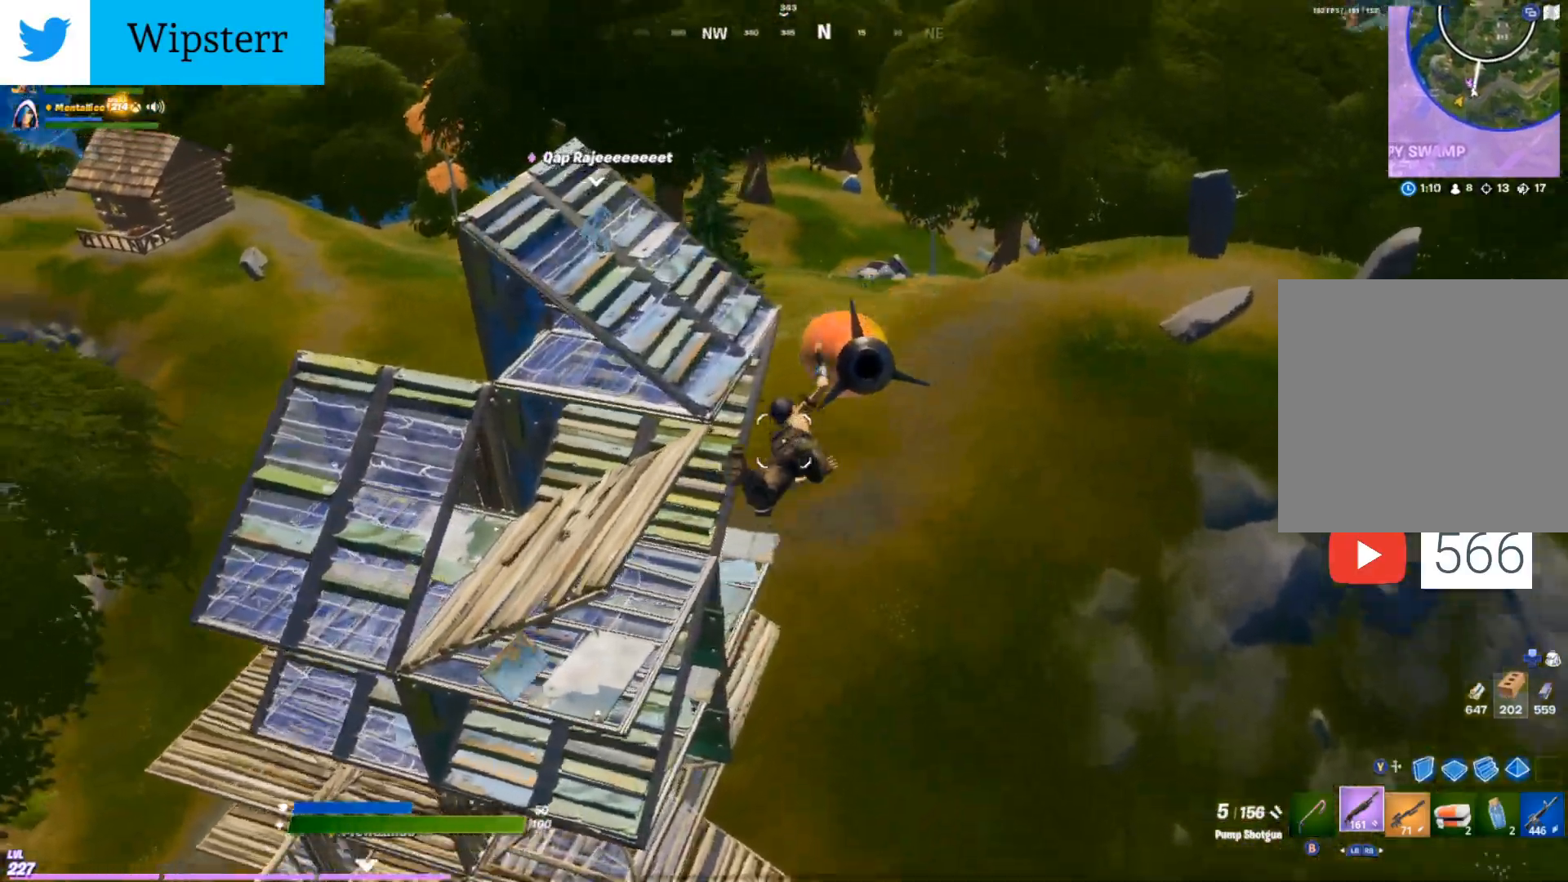
{"buttons": [], "left_stick": "left", "right_stick": "center", "events": [[33, "left_stick", "left"]]}
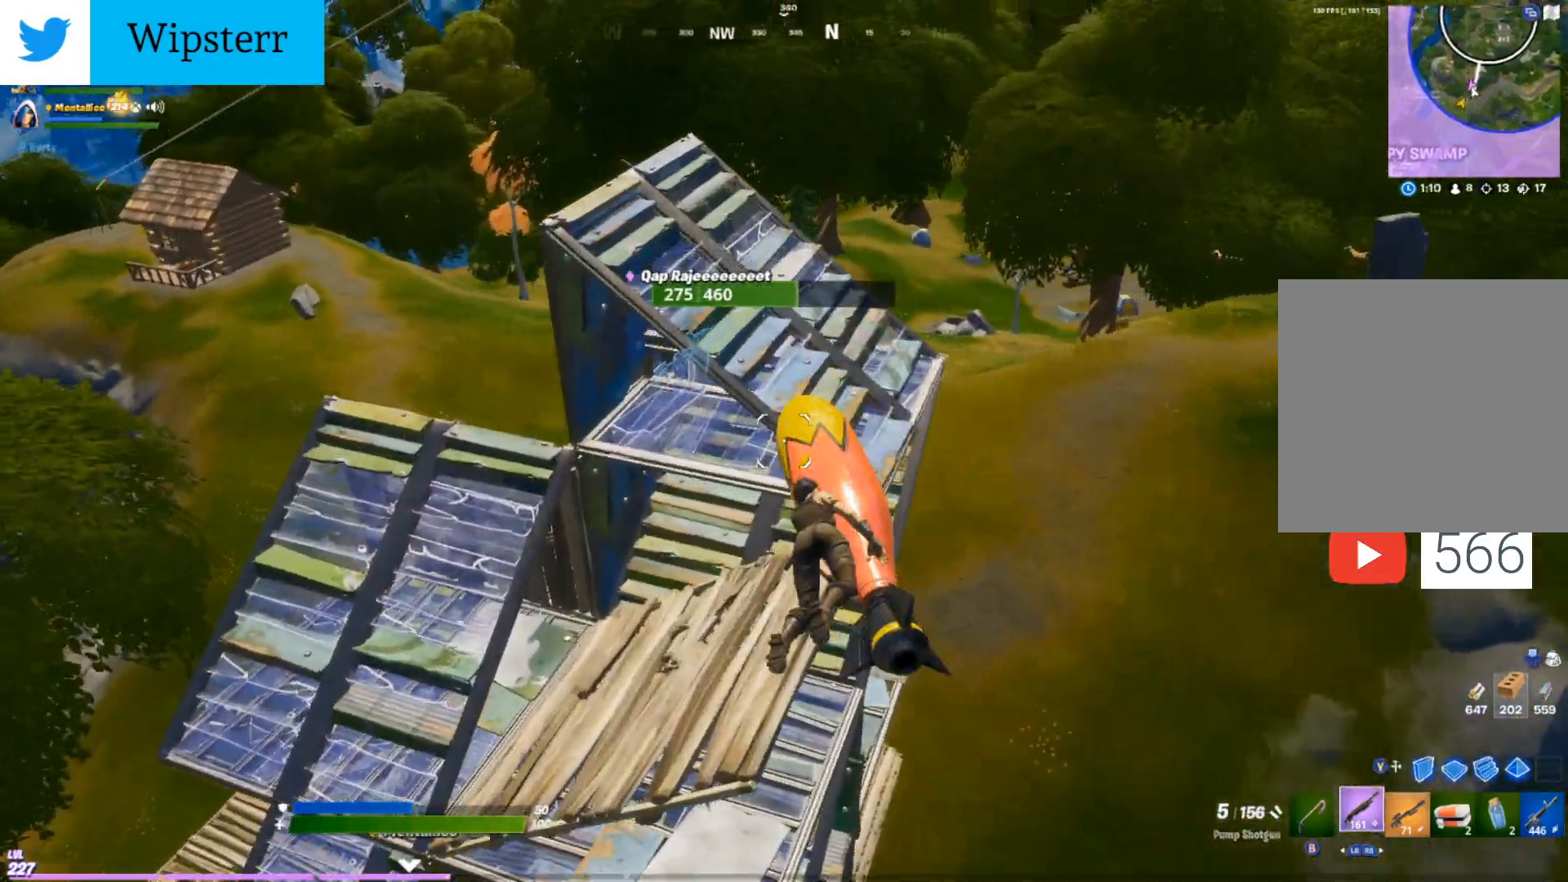
{"buttons": [], "left_stick": "center", "right_stick": "center", "events": [[200, "left_stick", "center"]]}
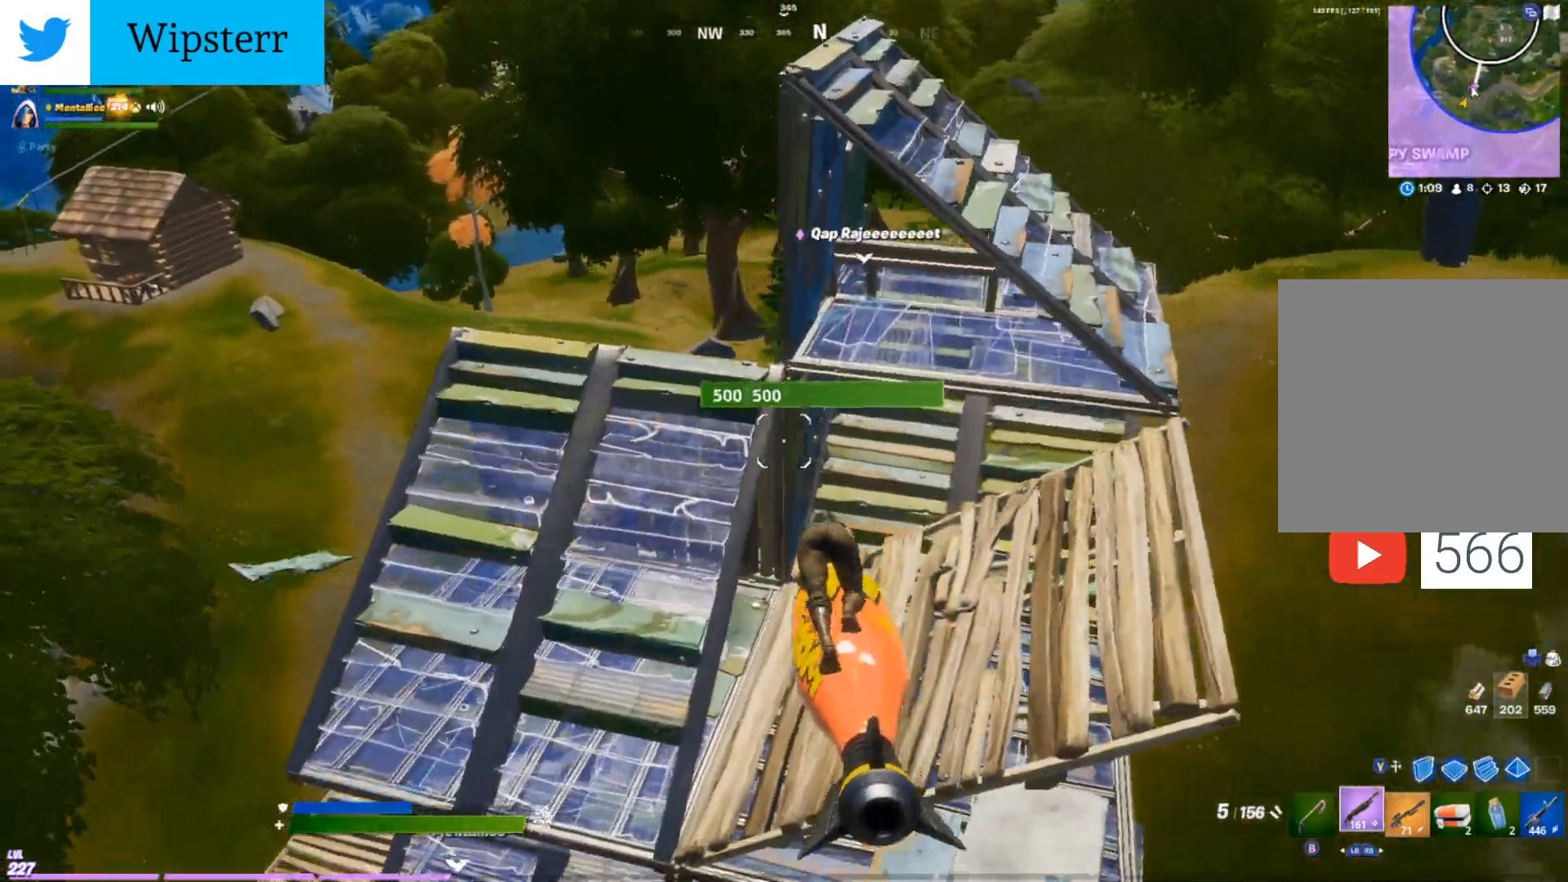
{"buttons": [], "left_stick": "up", "right_stick": "center", "events": [[100, "left_stick", "up"], [150, "left_stick", "up-left"], [350, "left_stick", "up"]]}
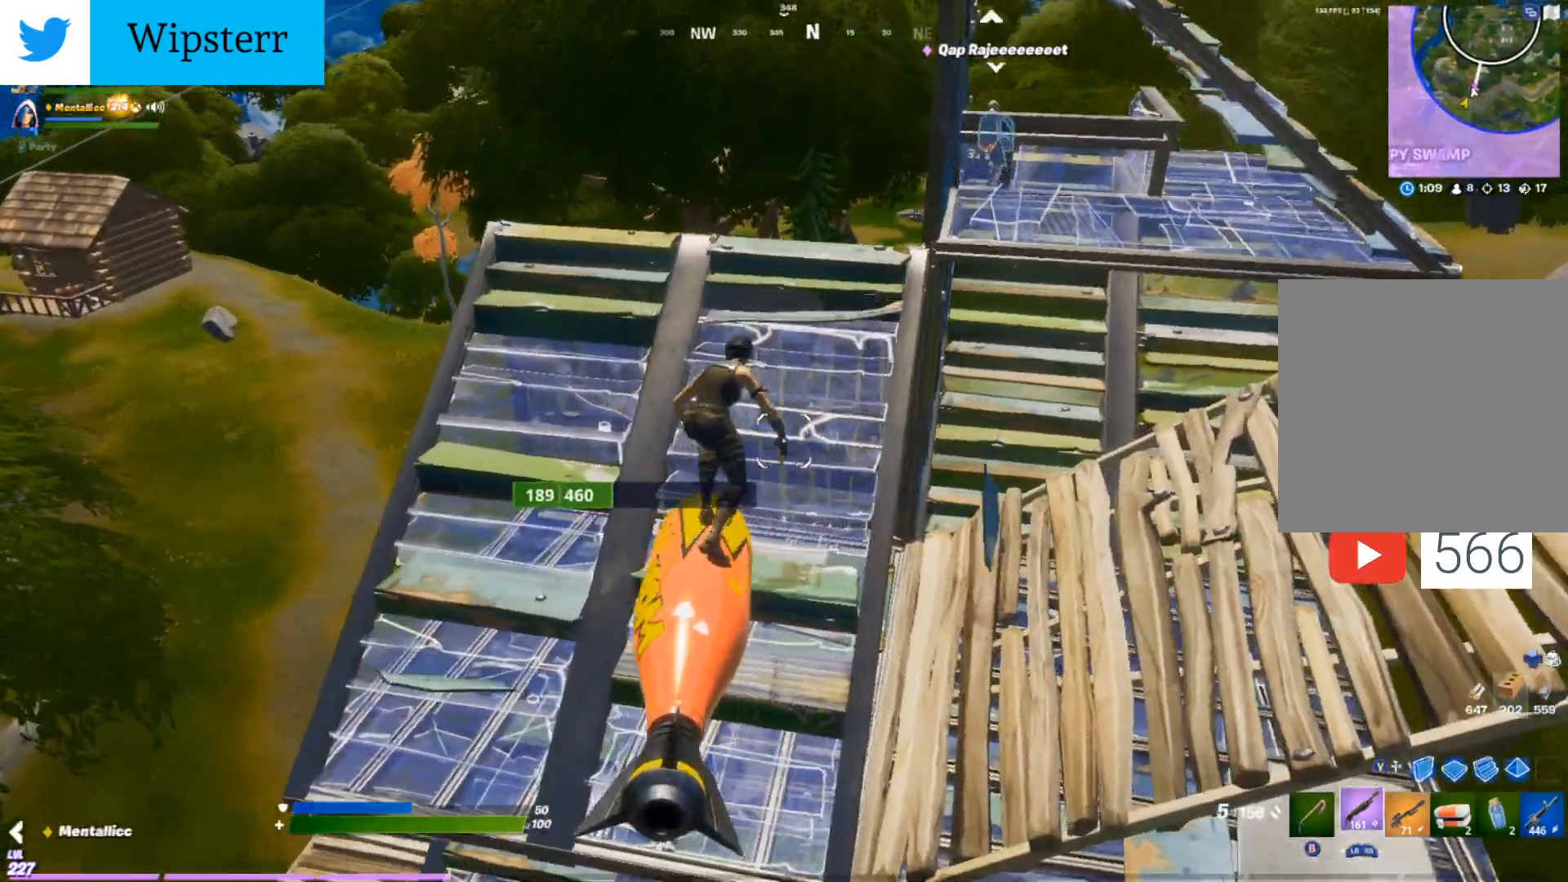
{"buttons": [], "left_stick": "up-left", "right_stick": "left", "events": [[83, "right_stick", "up-right"], [217, "right_stick", "center"], [250, "left_stick", "up-left"], [467, "right_stick", "left"]]}
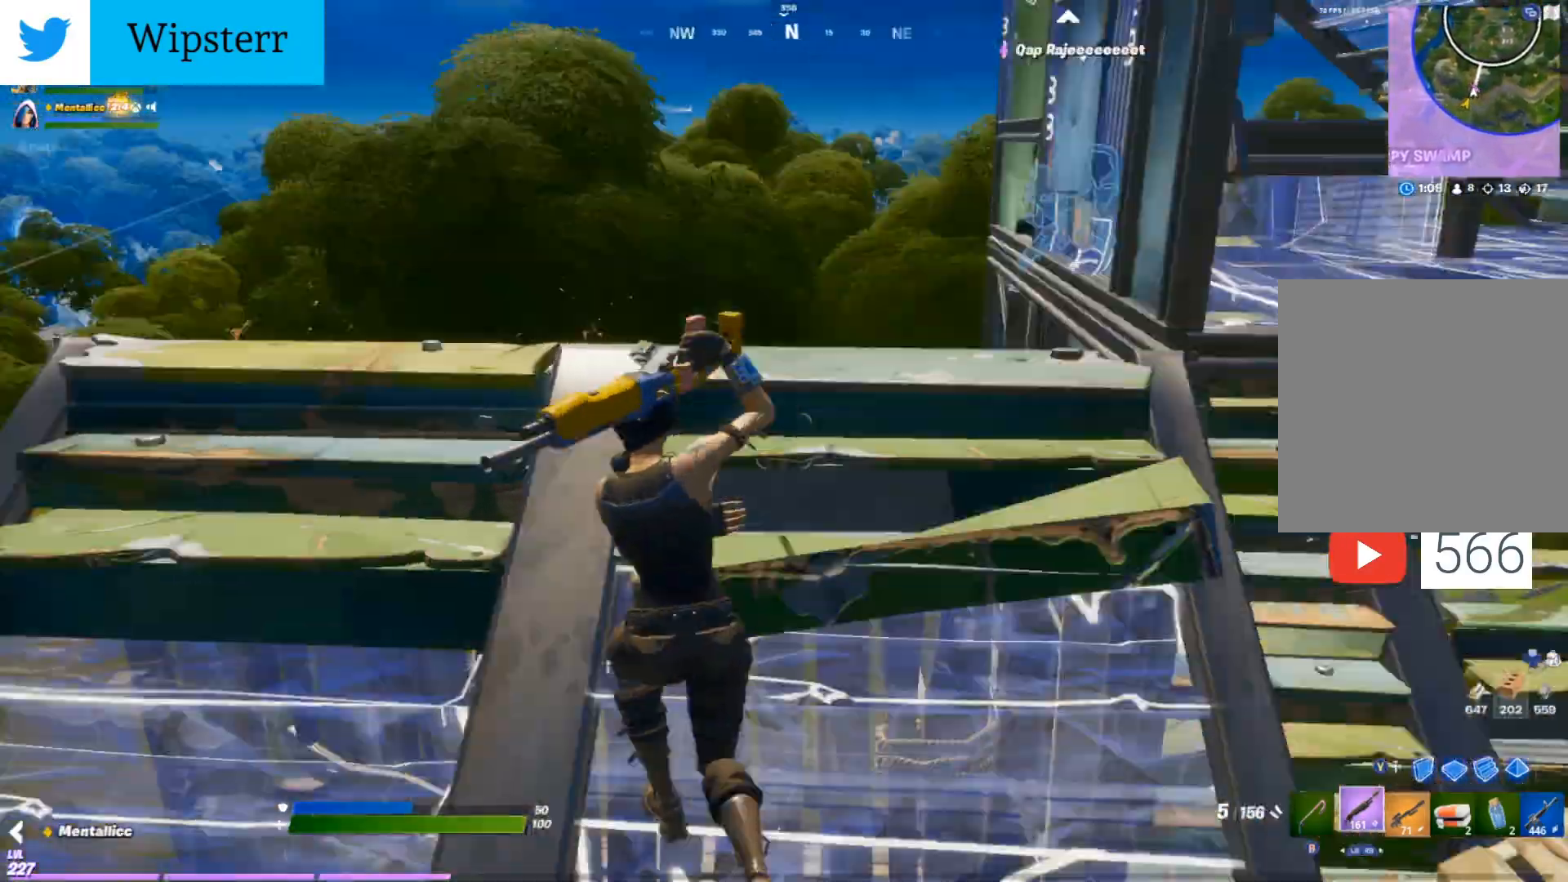
{"buttons": [], "left_stick": "down-left", "right_stick": "center", "events": [[67, "DPAD_LEFT", "down"], [67, "left_stick", "up-right"], [133, "left_stick", "down-right"], [183, "DPAD_LEFT", "up"], [250, "right_stick", "center"], [300, "left_stick", "down-left"]]}
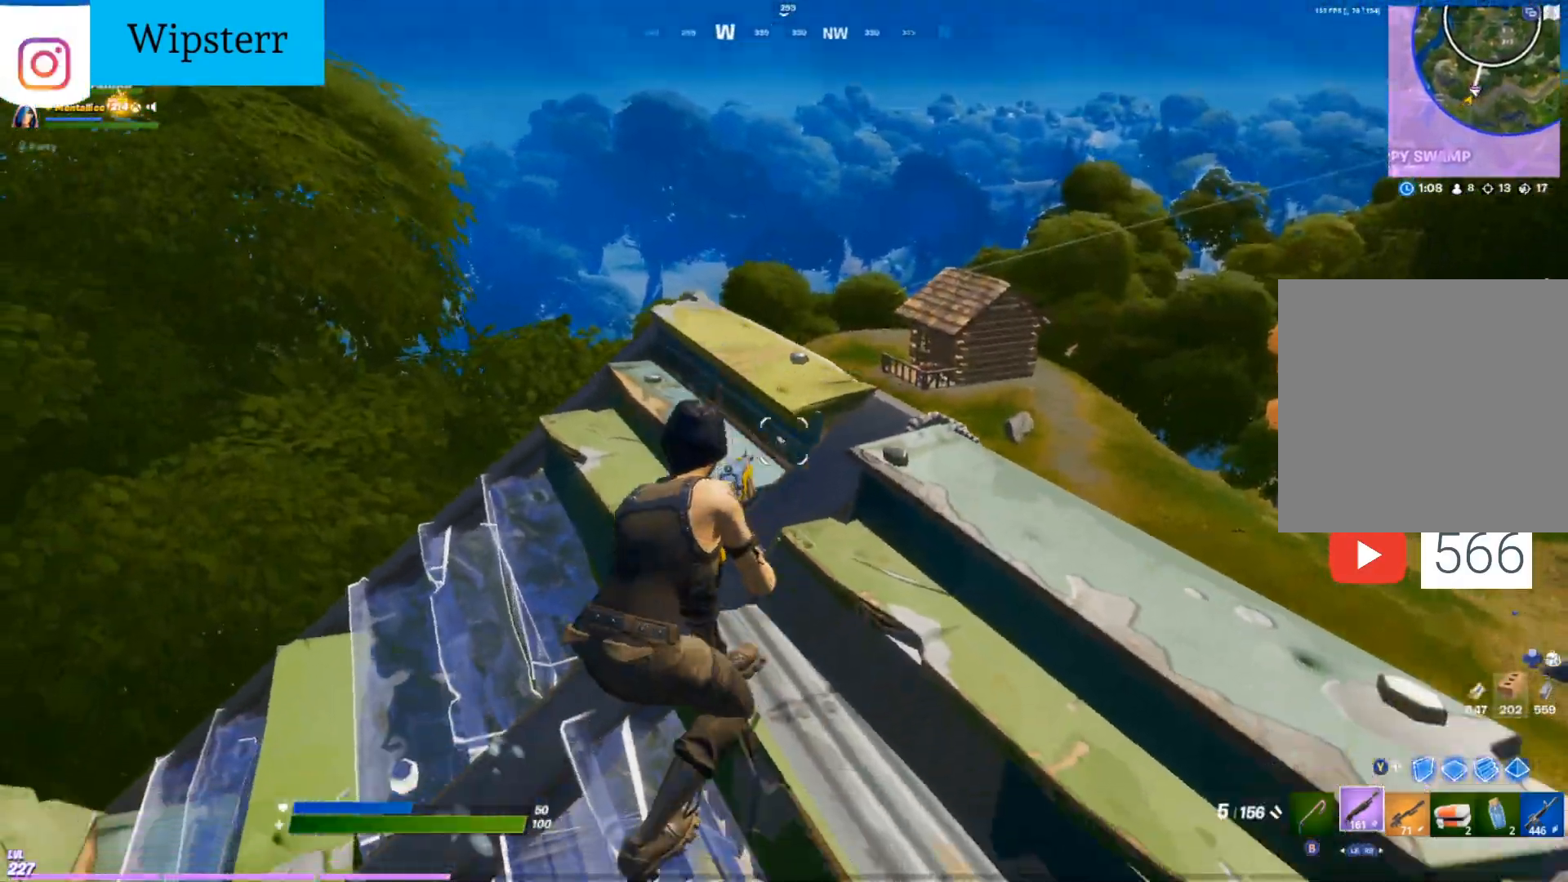
{"buttons": ["DPAD_LEFT"], "left_stick": "left", "right_stick": "right", "events": [[50, "left_stick", "left"], [250, "X", "down"], [283, "X", "up"], [283, "right_stick", "right"], [467, "DPAD_LEFT", "down"]]}
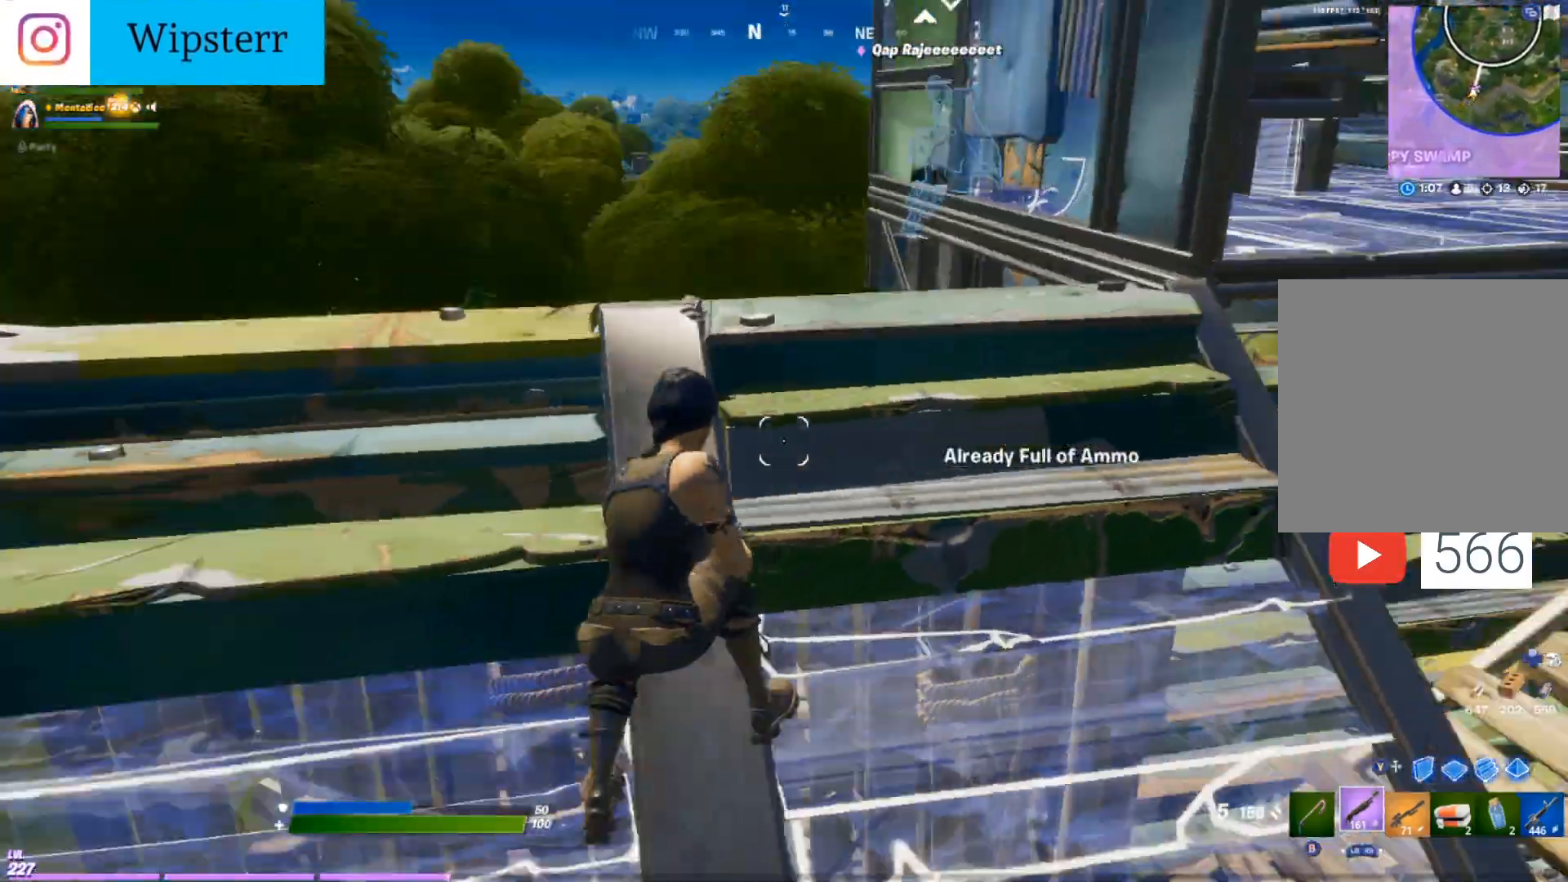
{"buttons": [], "left_stick": "center", "right_stick": "center", "events": [[17, "right_stick", "center"], [83, "DPAD_LEFT", "up"], [367, "left_stick", "down-left"], [500, "left_stick", "center"]]}
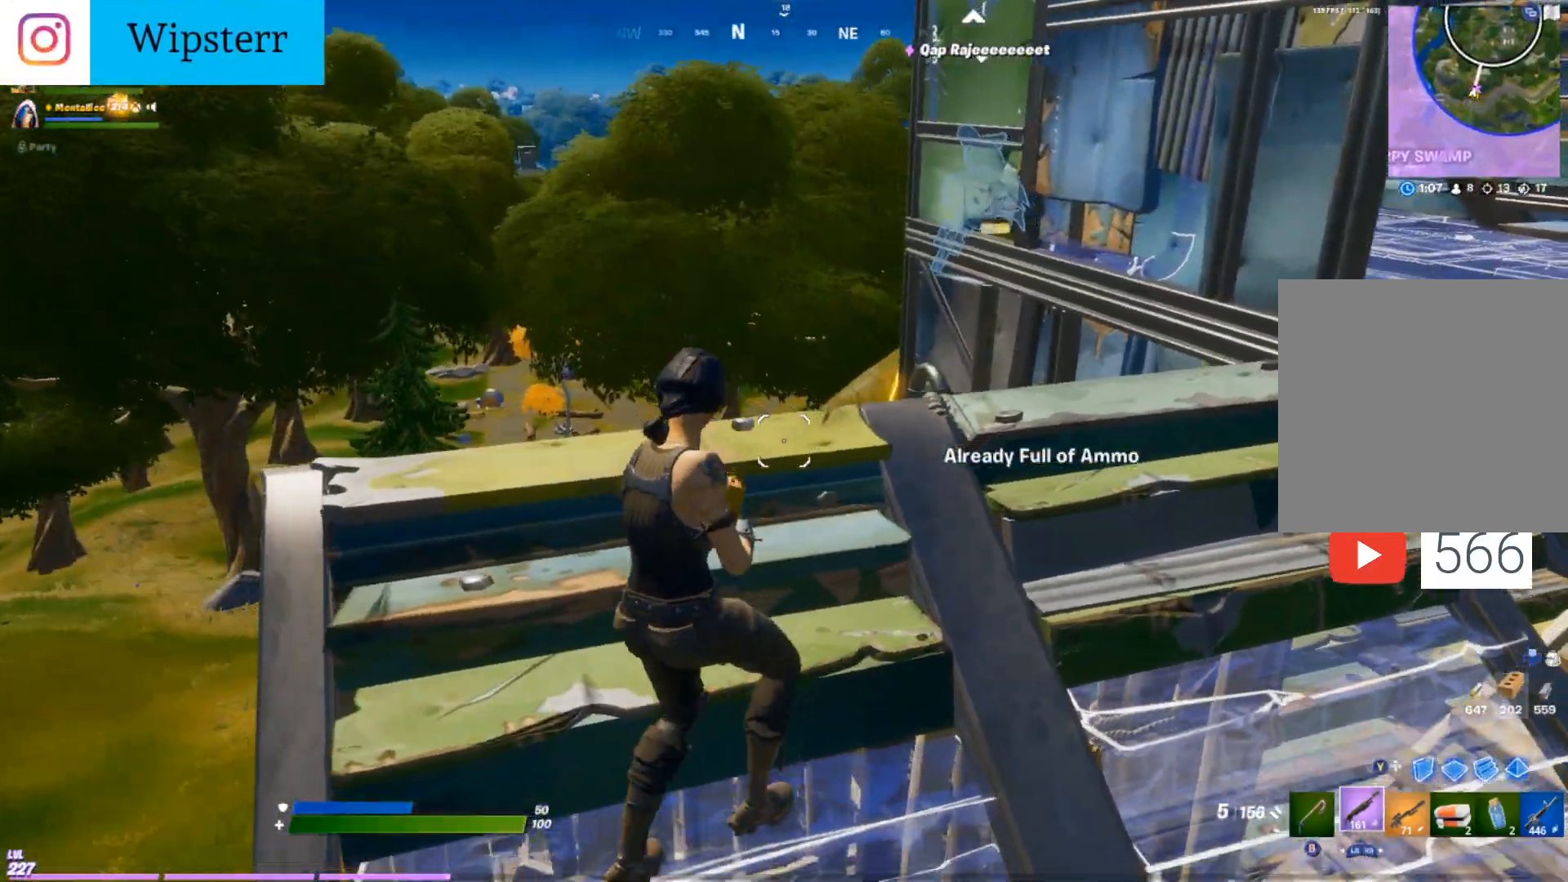
{"buttons": [], "left_stick": "right", "right_stick": "down-left", "events": [[33, "right_stick", "down"], [67, "left_stick", "up"], [200, "right_stick", "center"], [250, "left_stick", "up-right"], [367, "right_stick", "down-left"], [500, "left_stick", "right"]]}
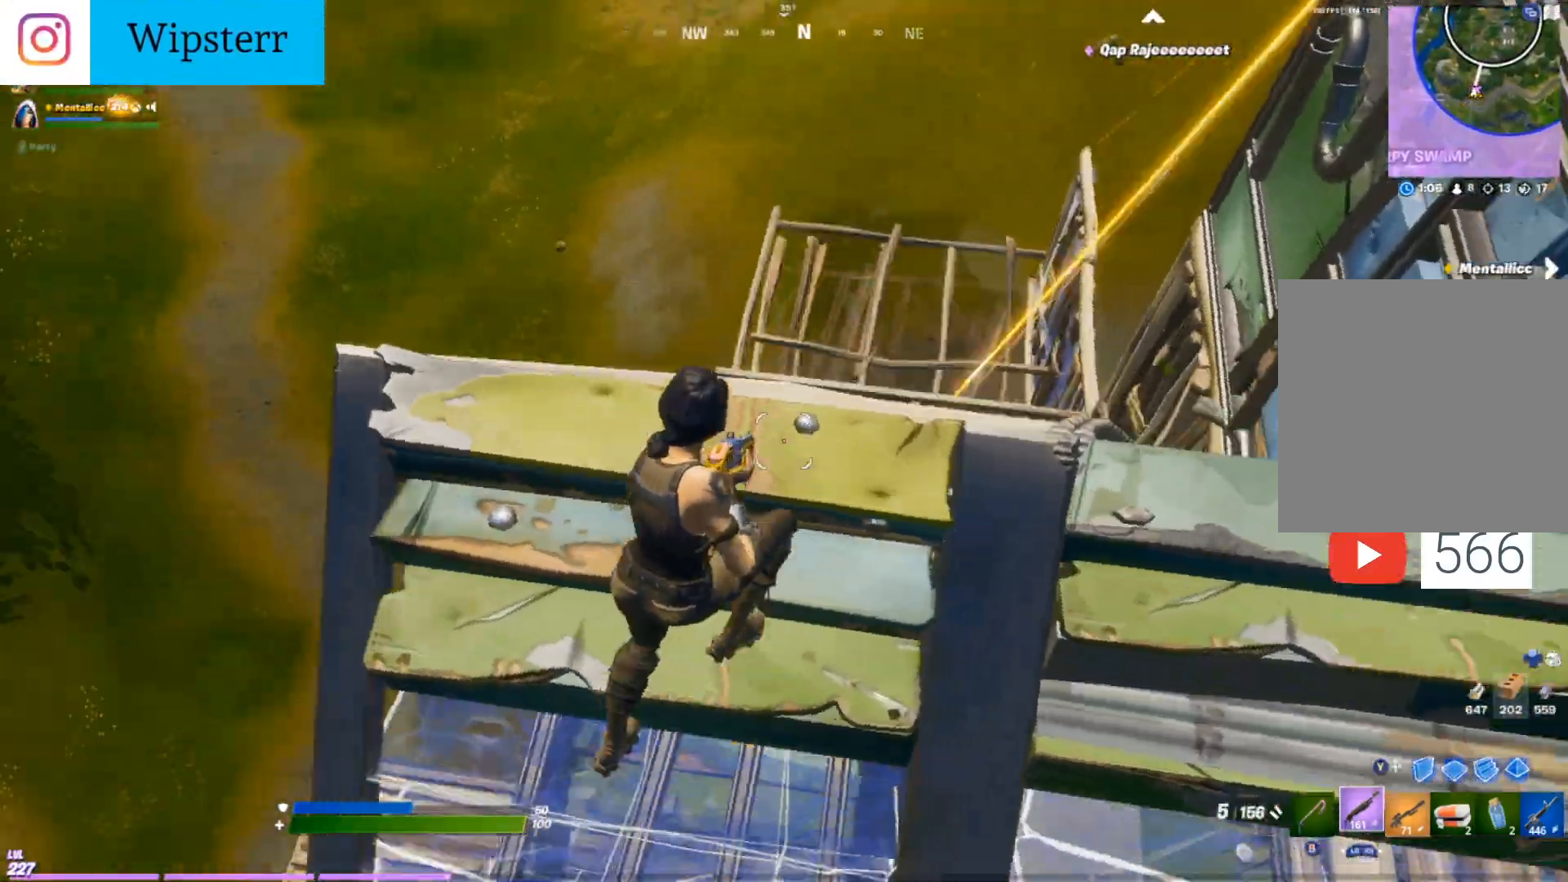
{"buttons": [], "left_stick": "right", "right_stick": "down-left", "events": [[67, "right_stick", "center"], [183, "left_stick", "down-right"], [283, "left_stick", "center"], [300, "L1", "down"], [450, "L1", "up"], [450, "left_stick", "right"], [467, "right_stick", "down-left"]]}
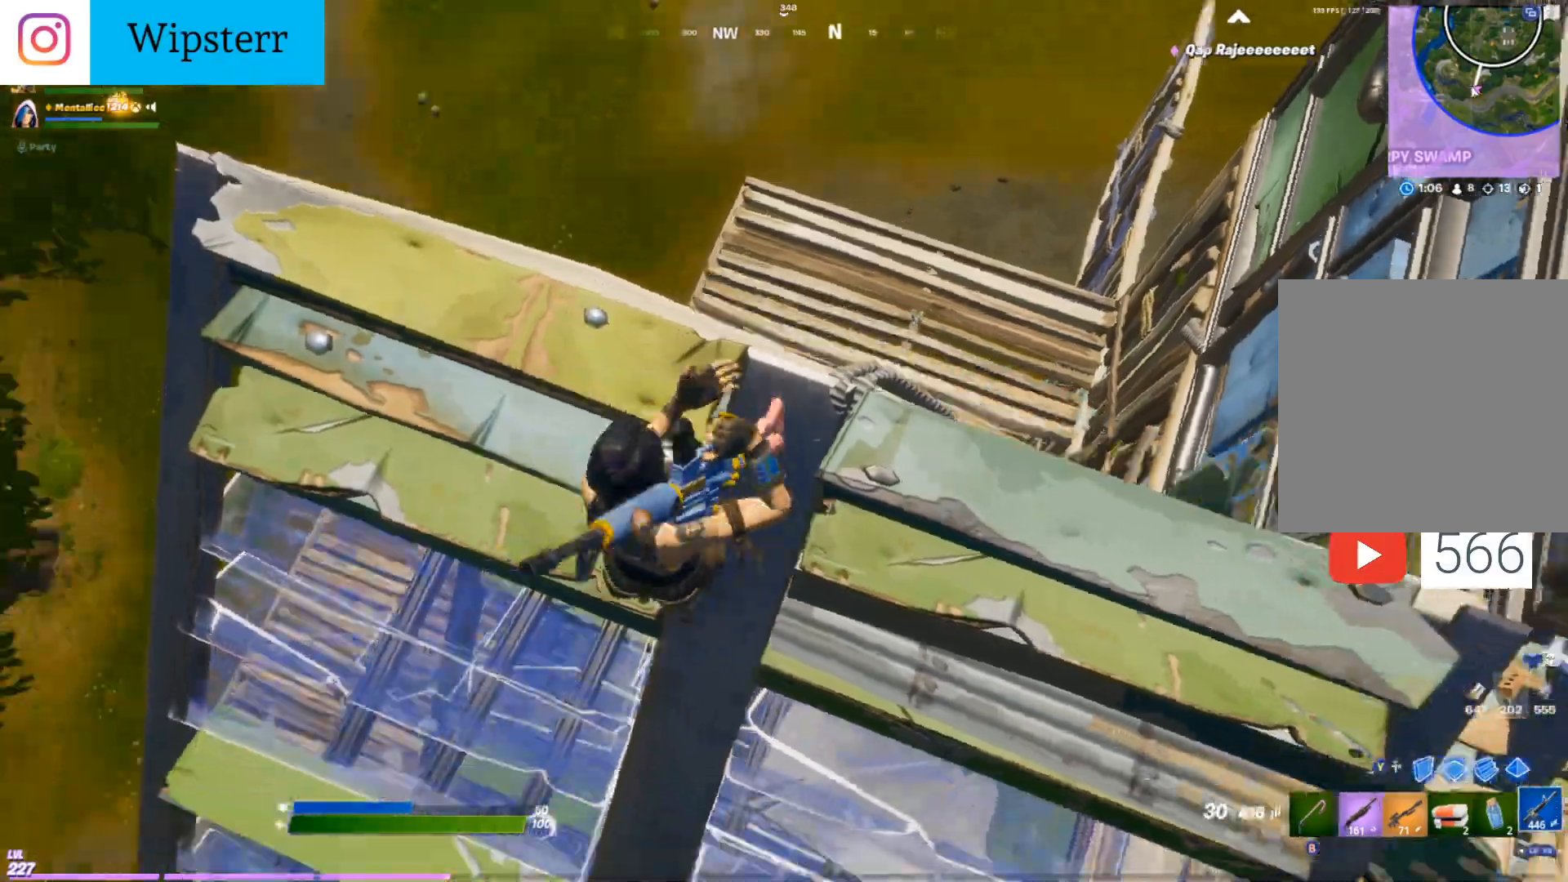
{"buttons": [], "left_stick": "left", "right_stick": "center", "events": [[150, "right_stick", "center"], [300, "left_stick", "left"]]}
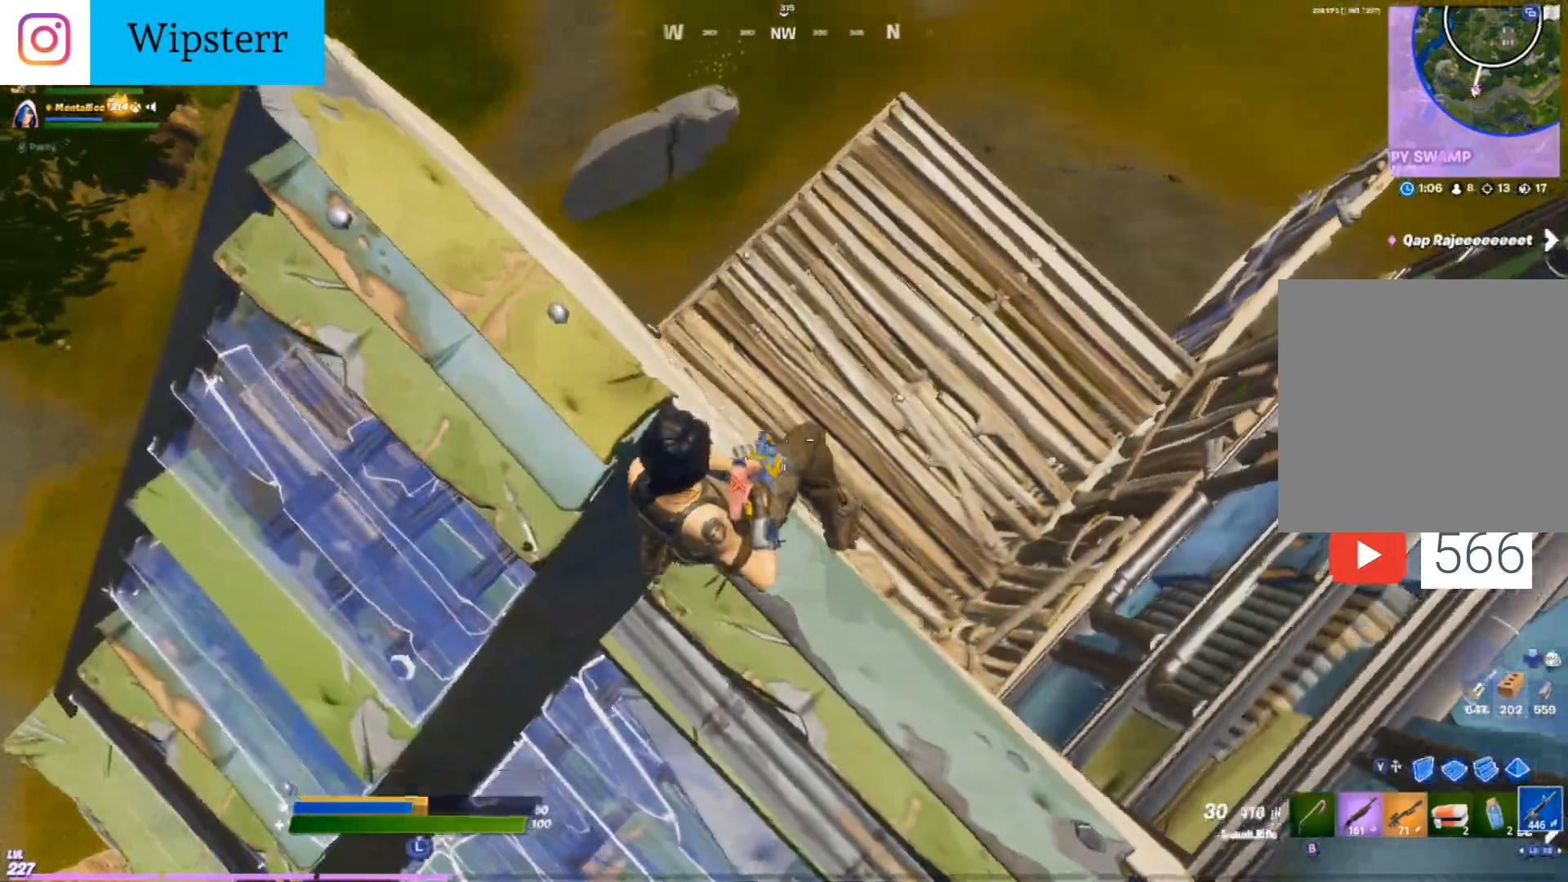
{"buttons": [], "left_stick": "left", "right_stick": "center", "events": []}
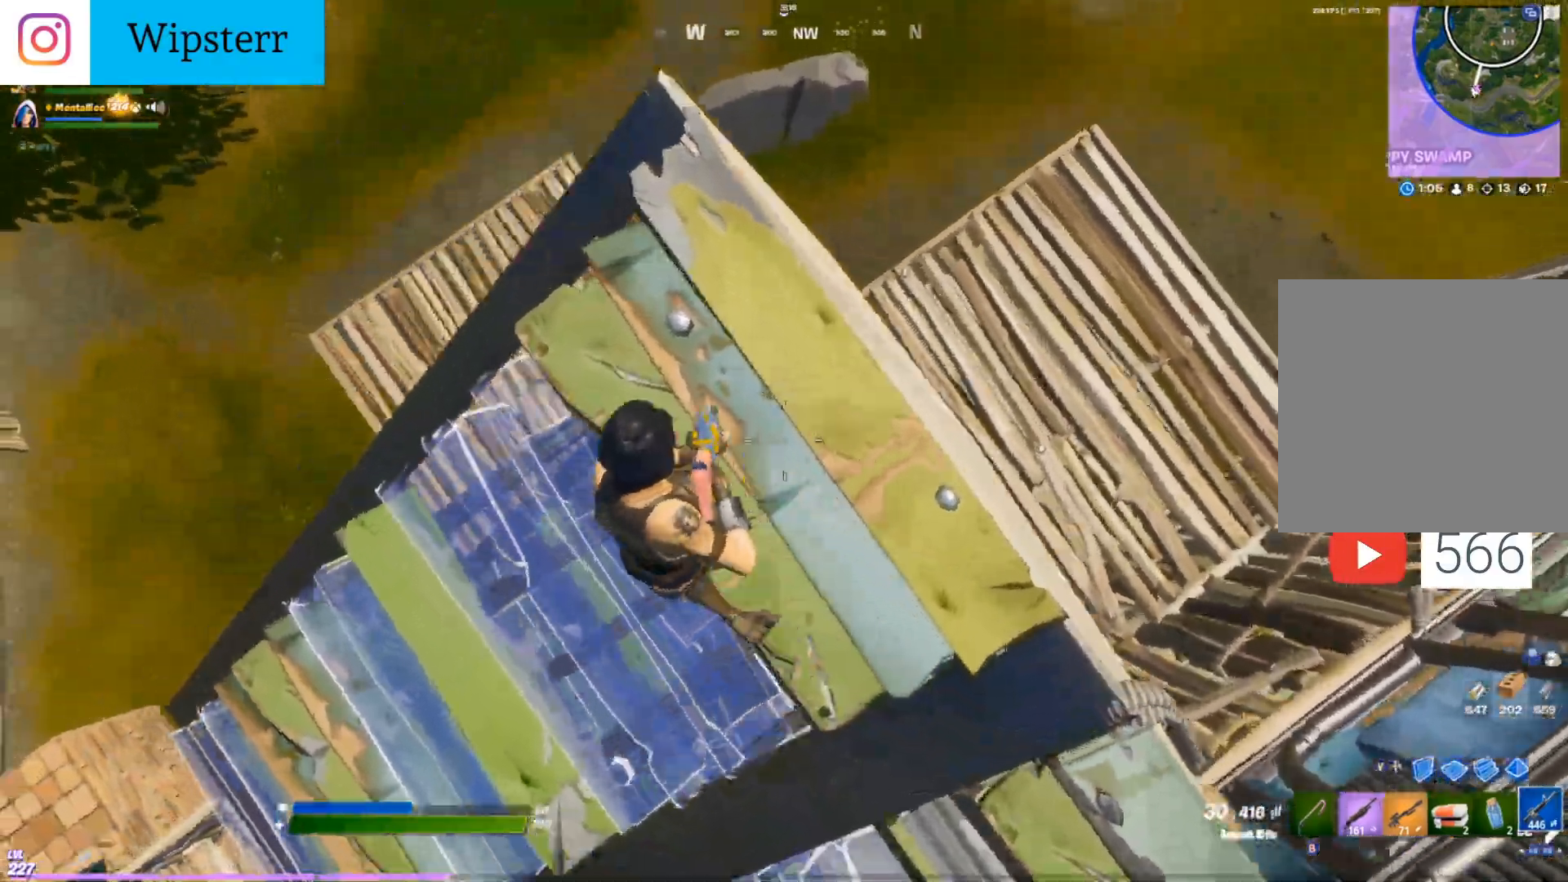
{"buttons": [], "left_stick": "up-left", "right_stick": "center", "events": [[83, "right_stick", "left"], [267, "right_stick", "center"], [400, "left_stick", "up-left"]]}